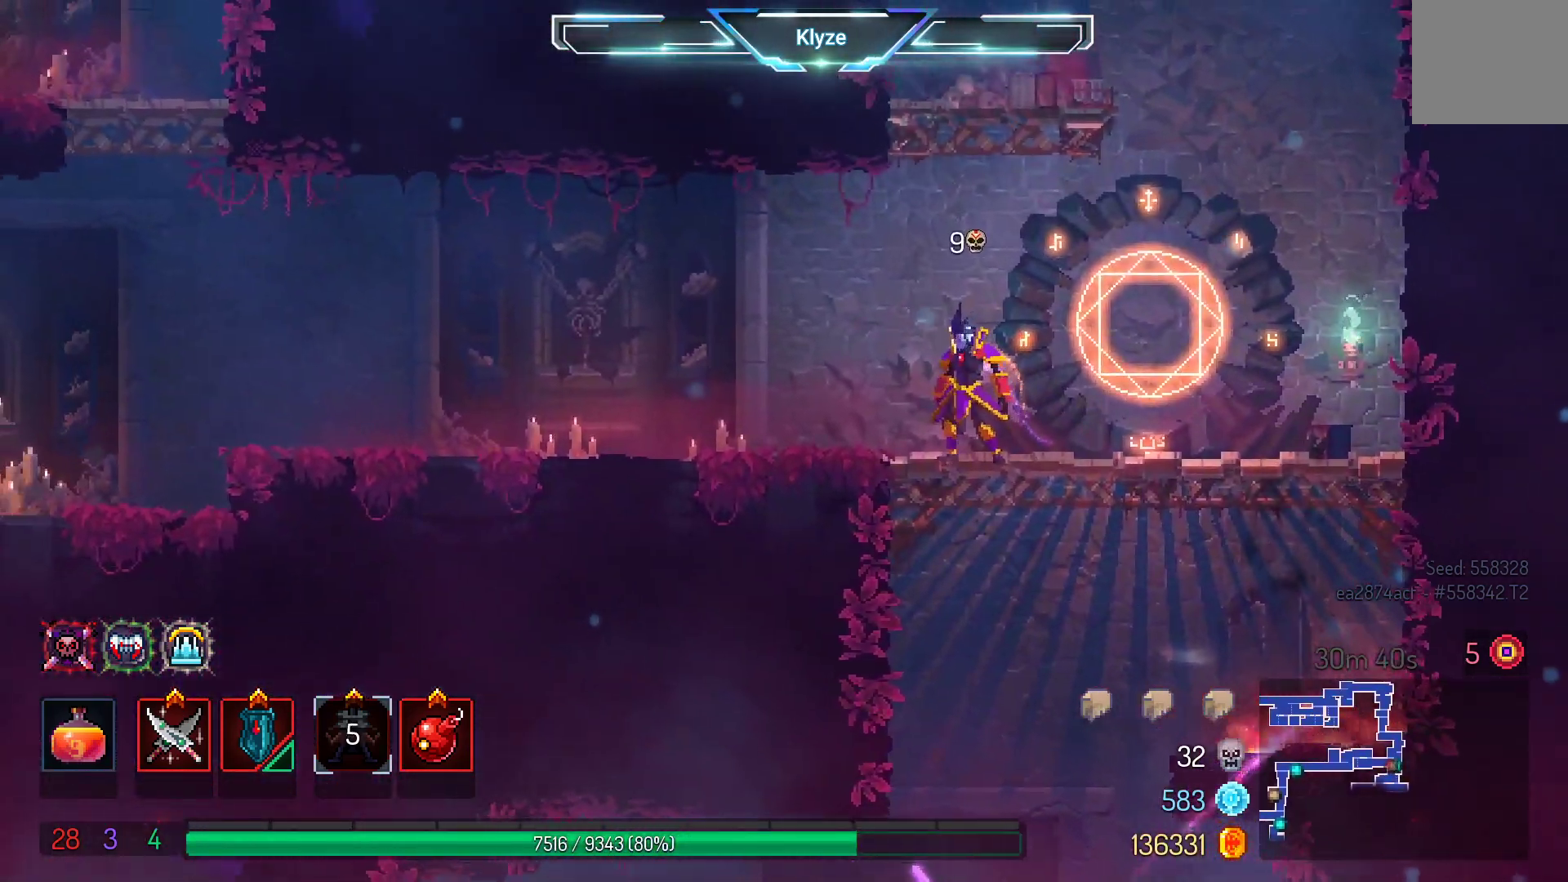
Gameplay with a controller (Xbox layout); each line is a JSON object with the inputs held at the frame after it. "events" lists button and stick changes between this image and that frame as [ms after this image, input, new state], when the widget could be followed in between. Not read: L3 R3.
{"buttons": ["DPAD_RIGHT"], "left_stick": "center", "right_stick": "center", "events": [[283, "DPAD_RIGHT", "down"]]}
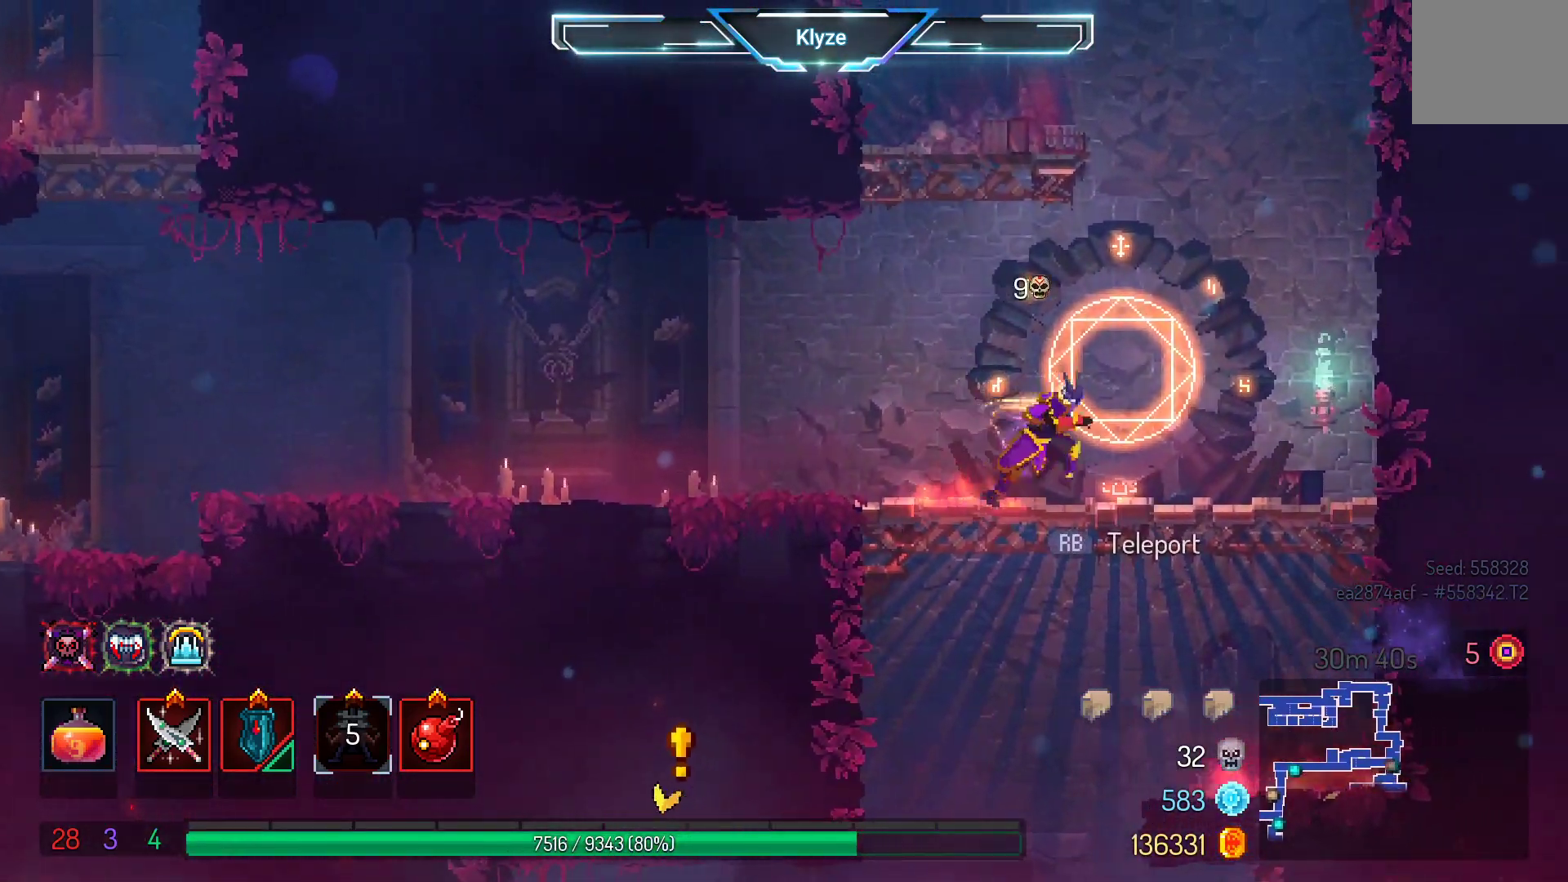
{"buttons": ["DPAD_LEFT"], "left_stick": "center", "right_stick": "center", "events": [[133, "DPAD_RIGHT", "up"], [283, "DPAD_LEFT", "down"]]}
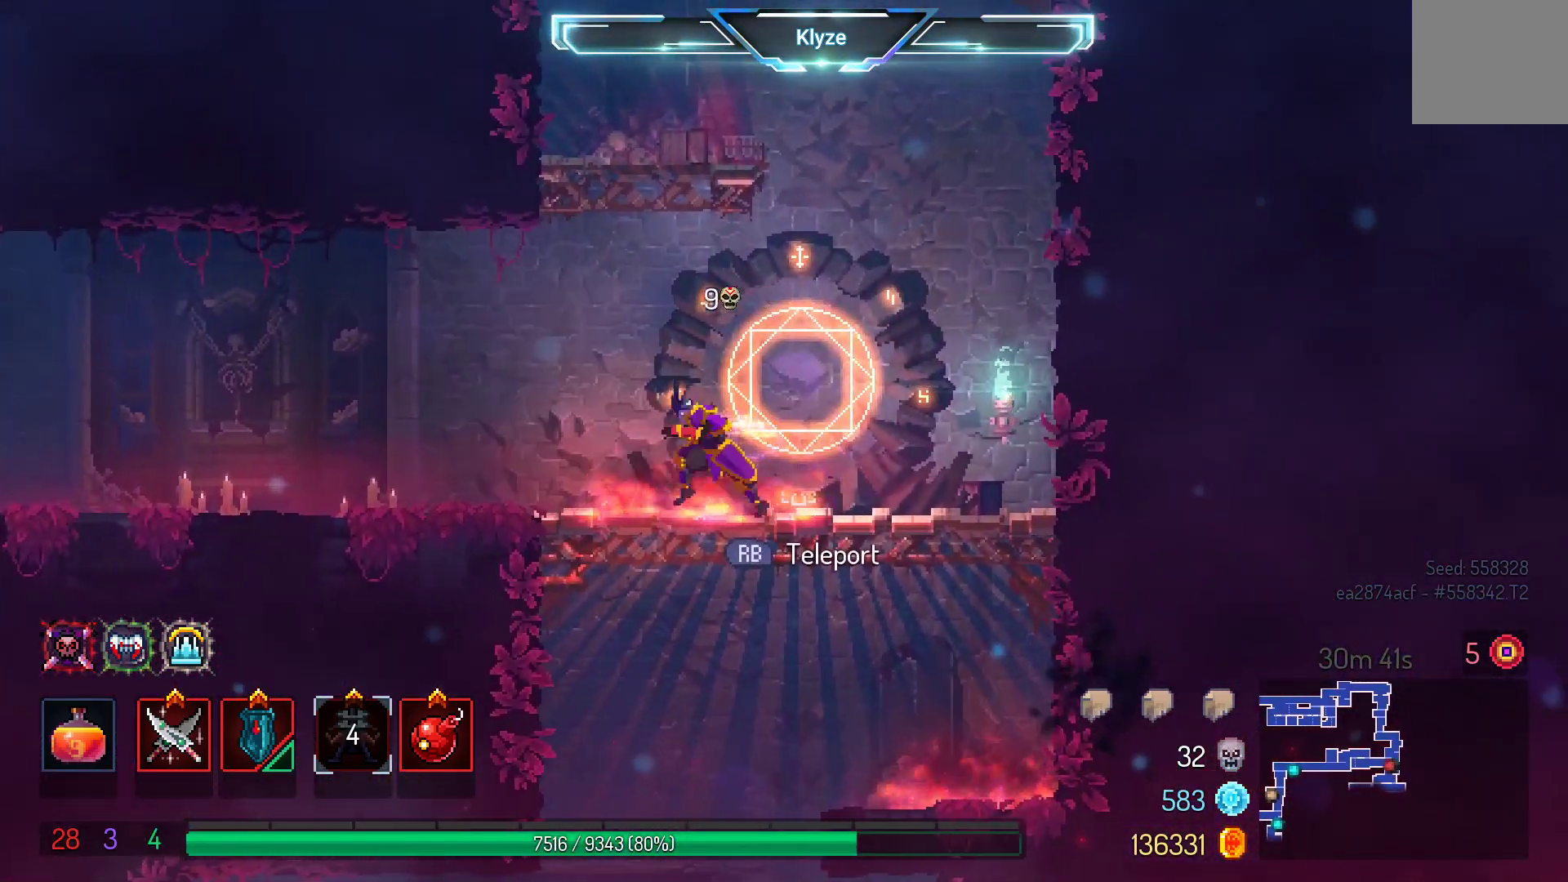
{"buttons": ["DPAD_LEFT"], "left_stick": "center", "right_stick": "center", "events": [[100, "DPAD_LEFT", "up"], [417, "DPAD_LEFT", "down"]]}
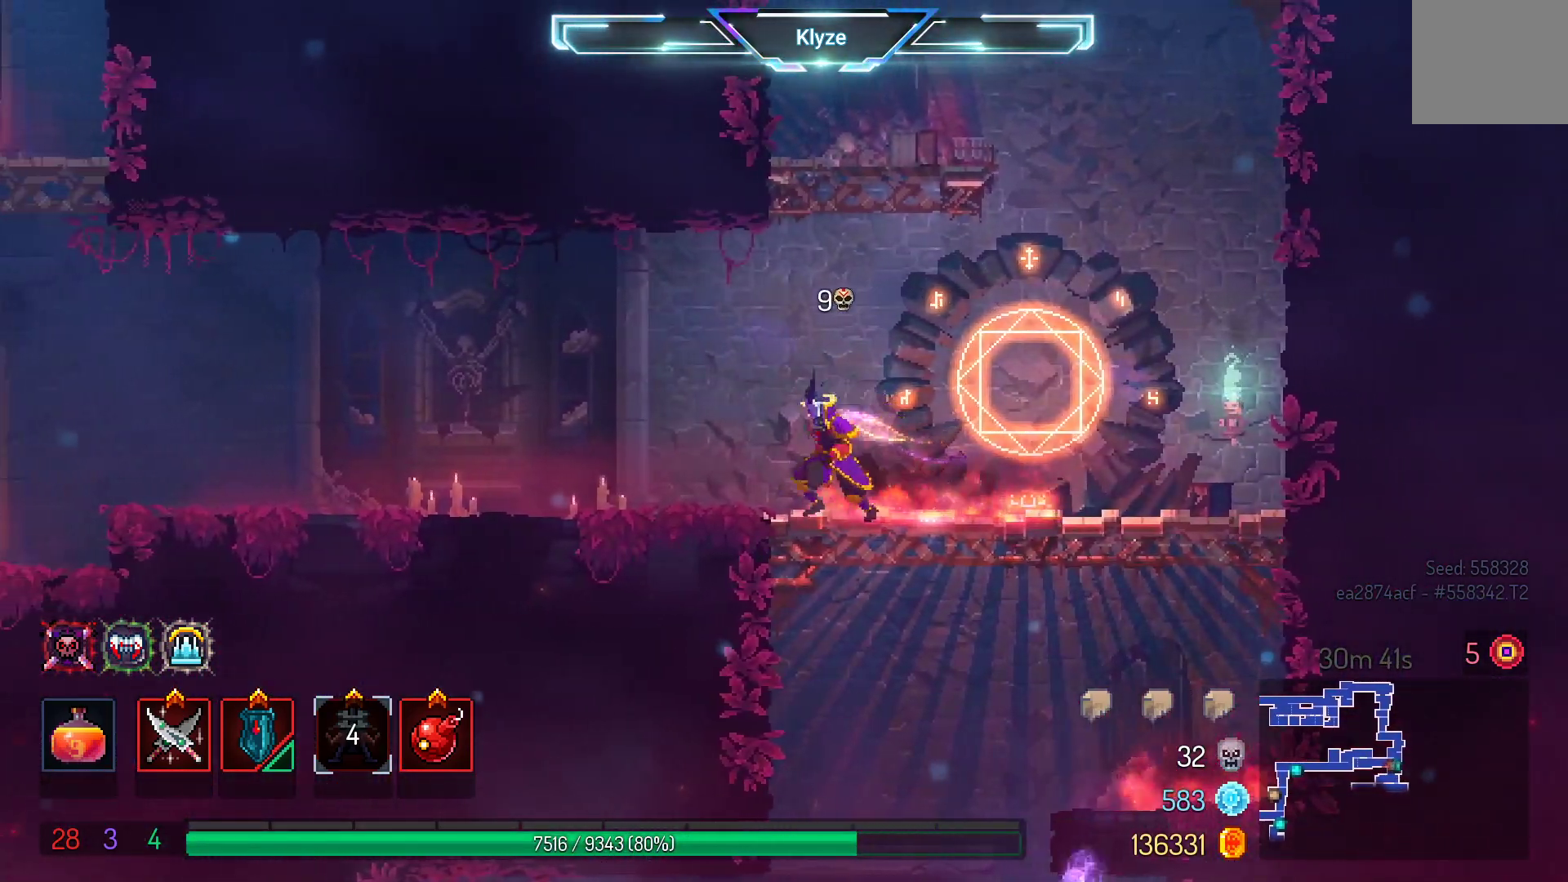
{"buttons": ["DPAD_RIGHT"], "left_stick": "center", "right_stick": "center", "events": [[183, "DPAD_LEFT", "up"], [350, "DPAD_RIGHT", "down"]]}
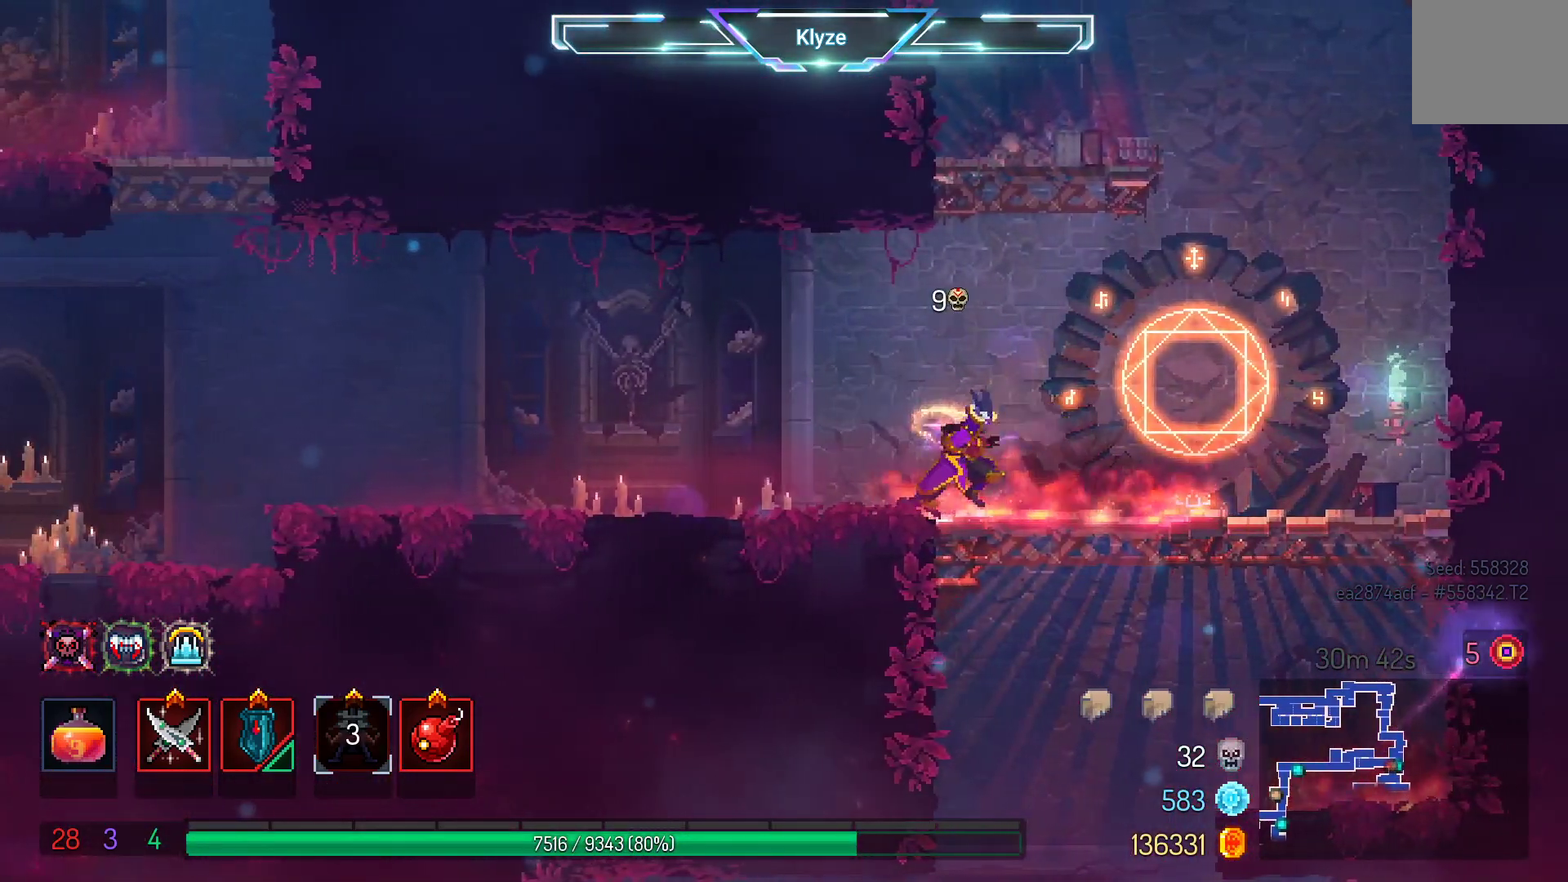
{"buttons": [], "left_stick": "center", "right_stick": "center", "events": [[483, "DPAD_RIGHT", "up"]]}
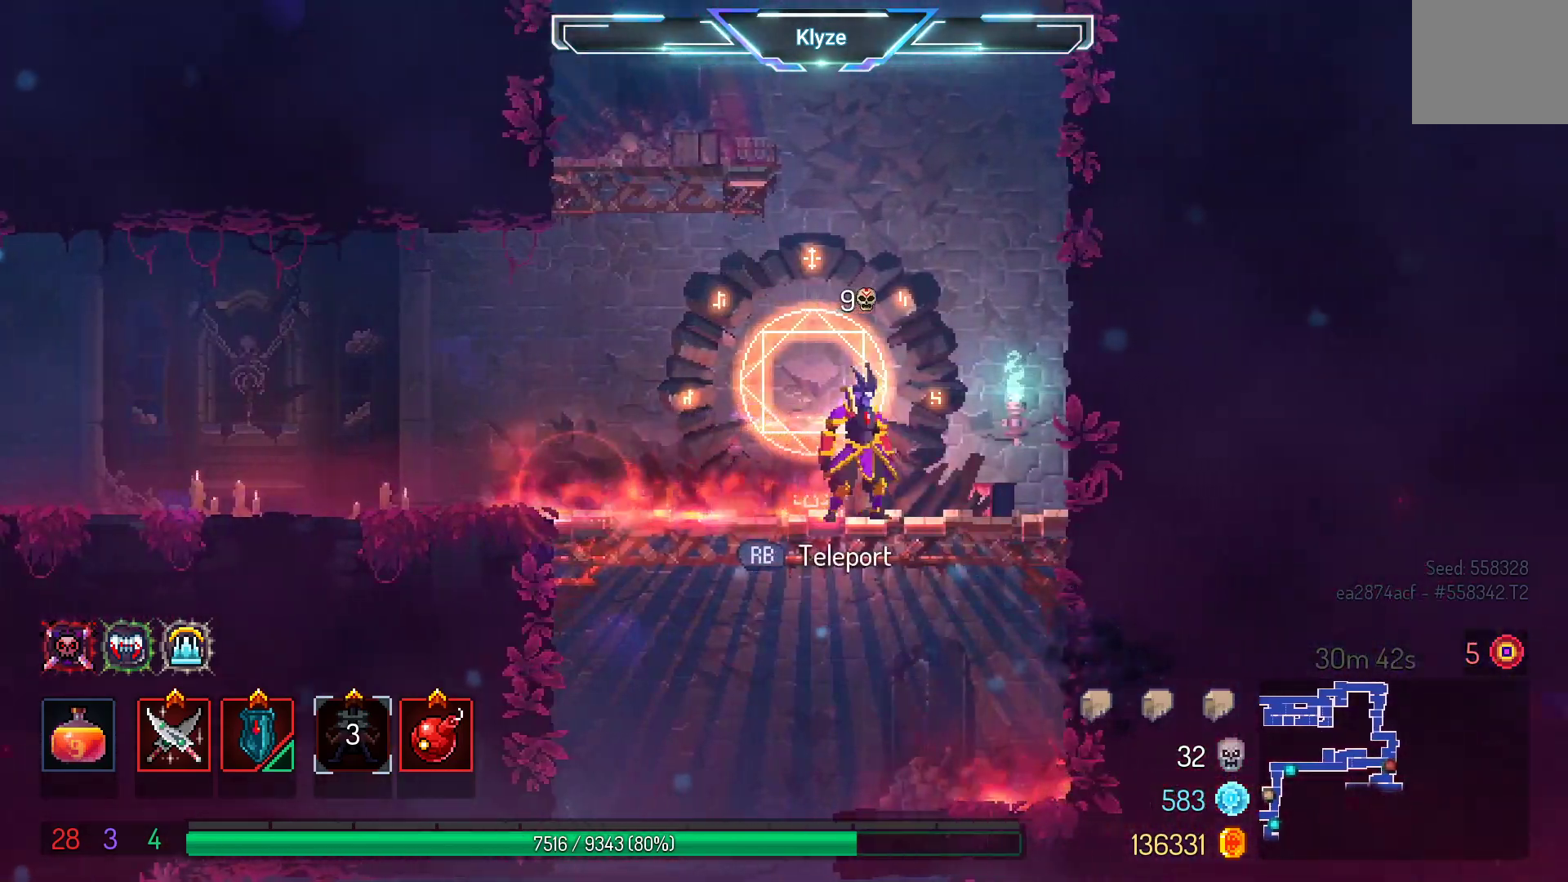
{"buttons": [], "left_stick": "center", "right_stick": "center", "events": [[117, "DPAD_LEFT", "down"], [483, "DPAD_LEFT", "up"]]}
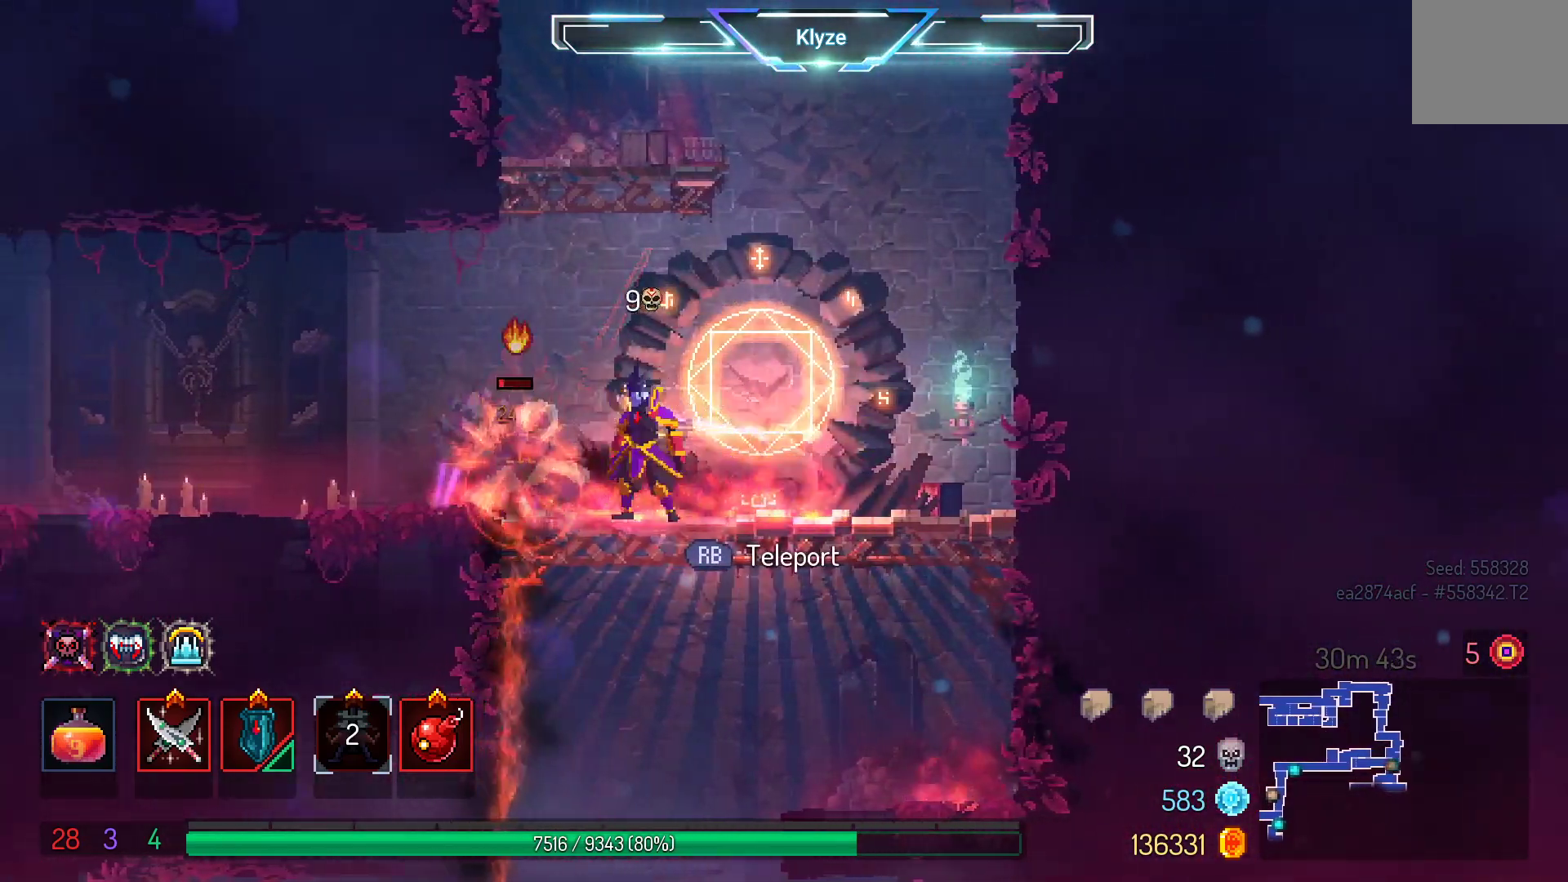
{"buttons": [], "left_stick": "center", "right_stick": "center", "events": [[283, "X", "down"], [417, "X", "up"]]}
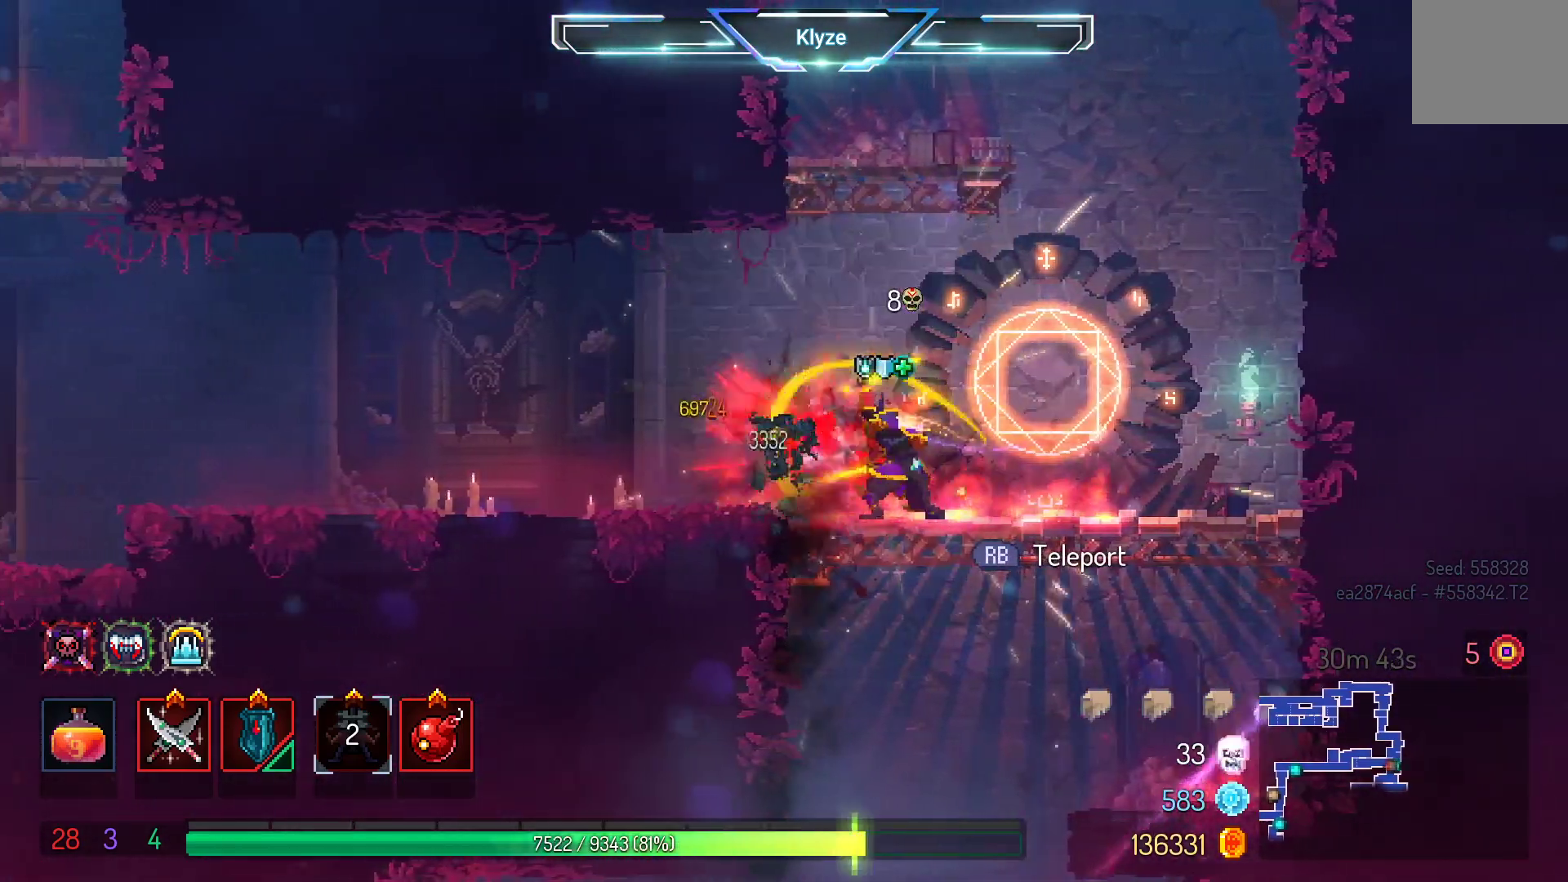
{"buttons": [], "left_stick": "center", "right_stick": "center", "events": [[183, "DPAD_LEFT", "down"], [400, "DPAD_LEFT", "up"]]}
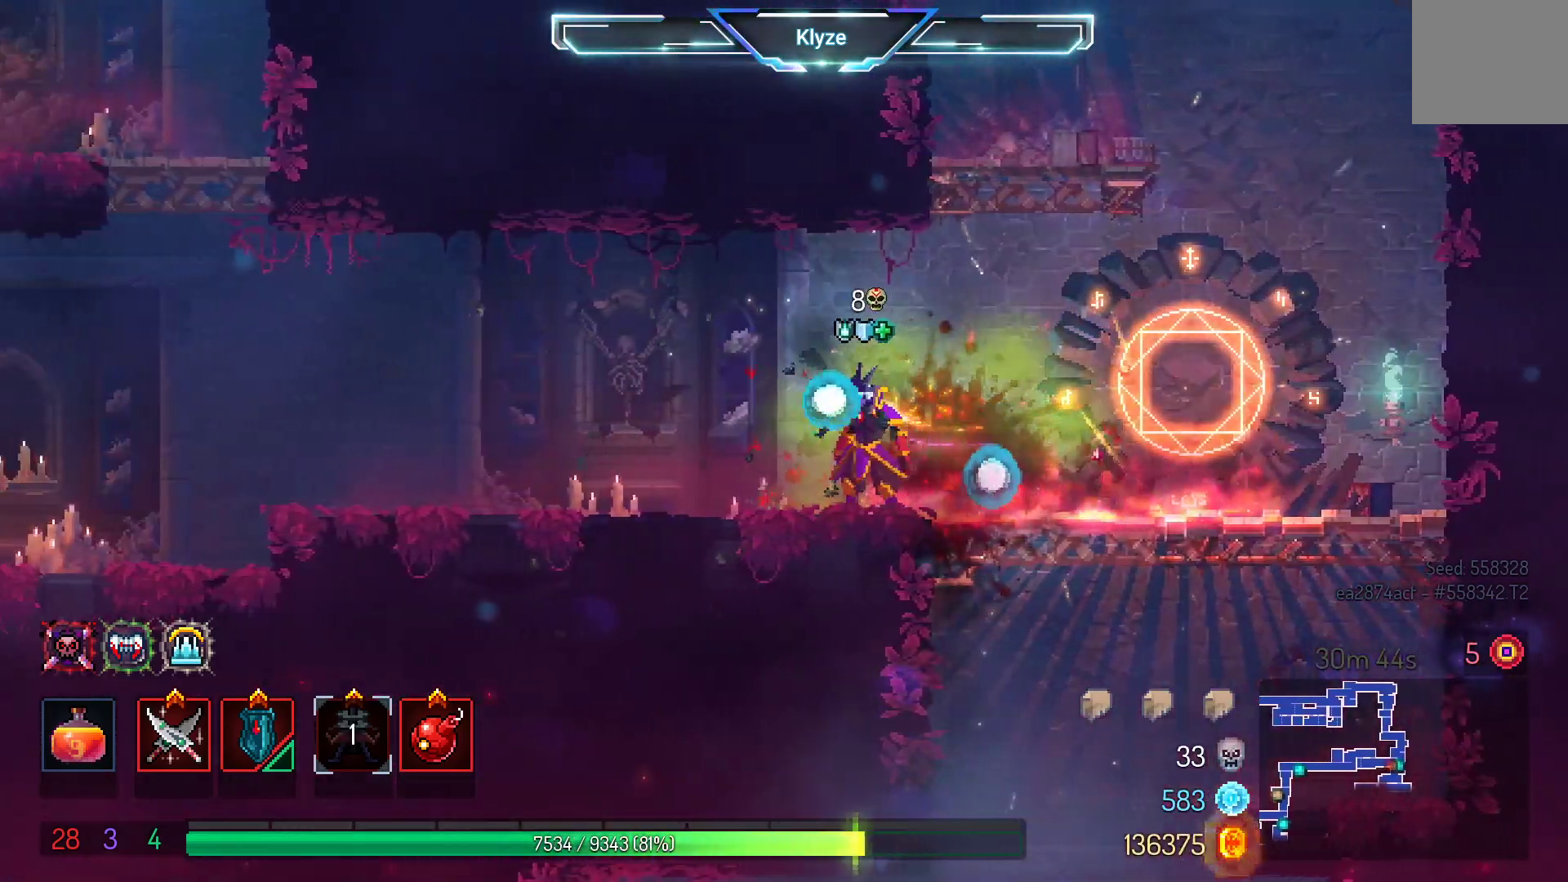
{"buttons": [], "left_stick": "center", "right_stick": "center", "events": [[50, "DPAD_RIGHT", "down"], [317, "DPAD_RIGHT", "up"]]}
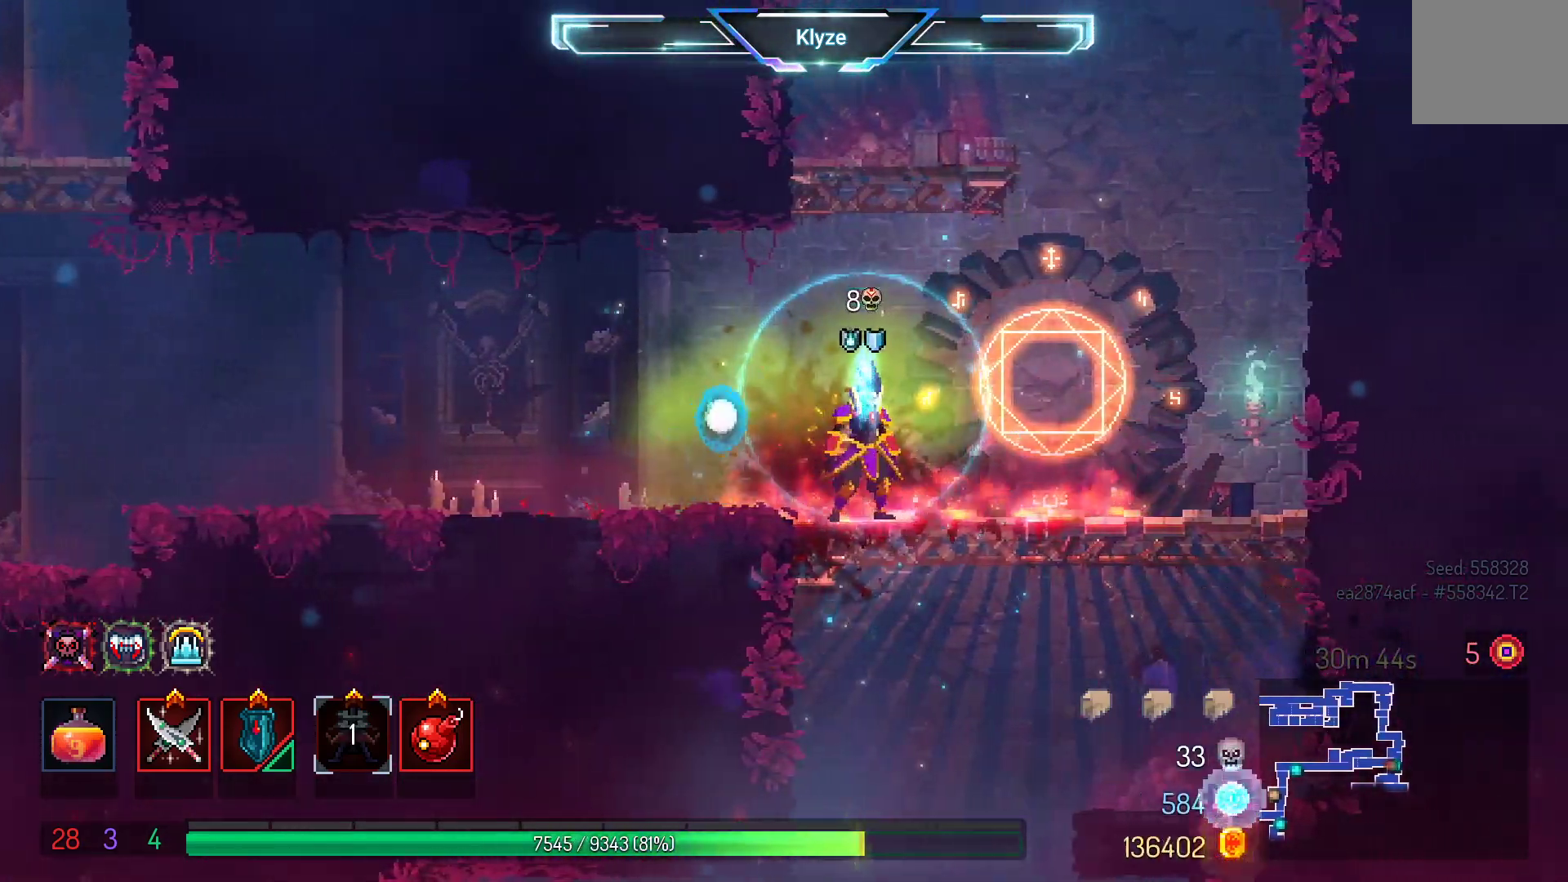
{"buttons": [], "left_stick": "center", "right_stick": "center", "events": []}
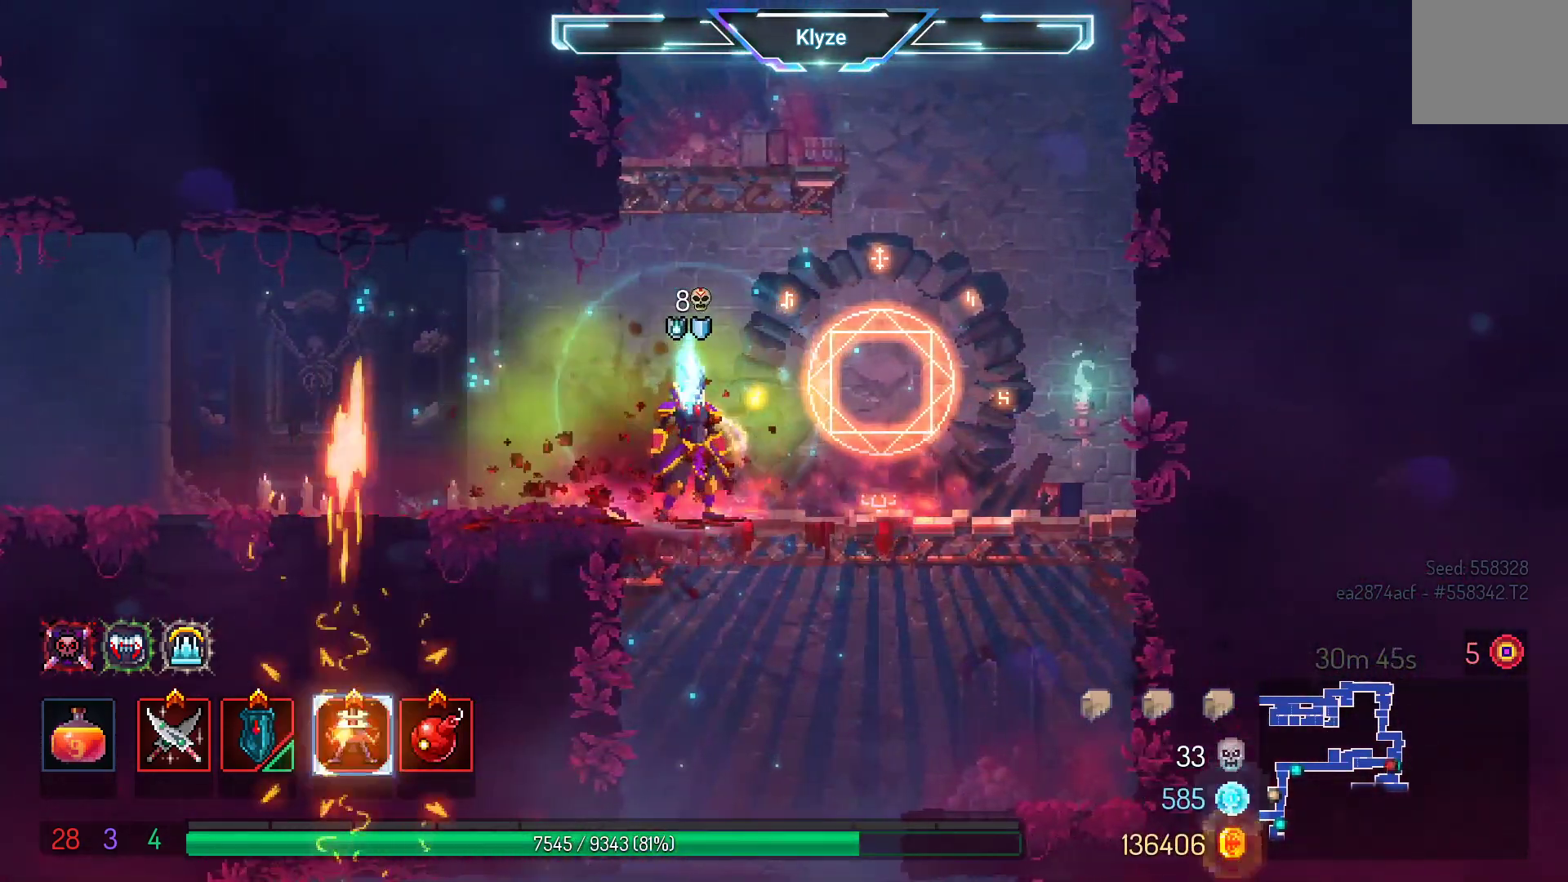
{"buttons": ["A"], "left_stick": "center", "right_stick": "center", "events": [[17, "DPAD_DOWN", "down"], [50, "A", "down"], [150, "A", "up"], [283, "A", "down"], [500, "DPAD_DOWN", "up"]]}
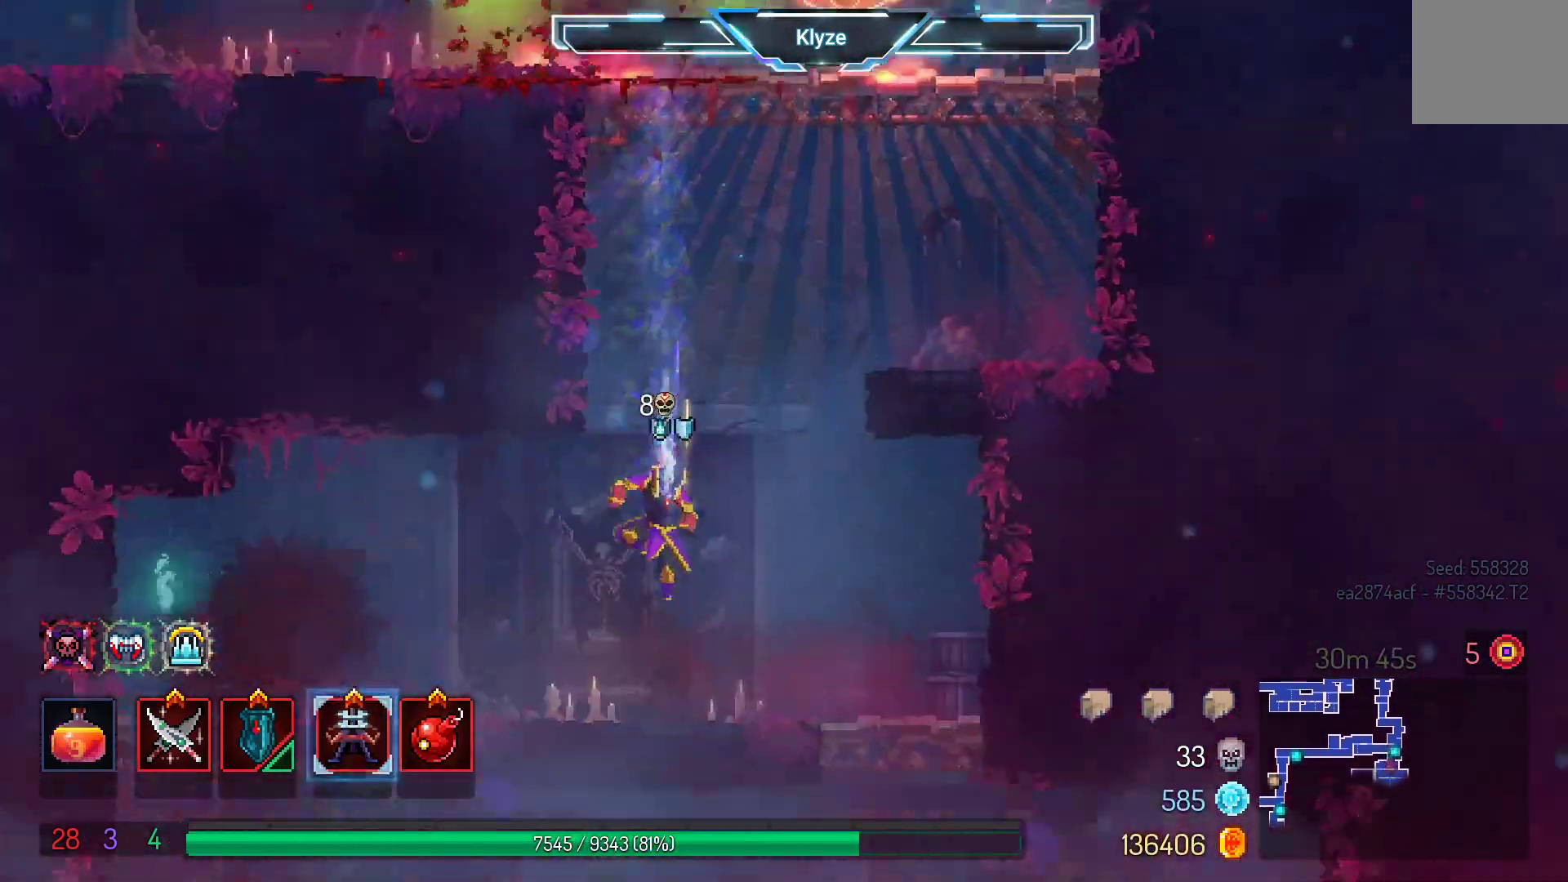
{"buttons": ["B", "DPAD_LEFT"], "left_stick": "center", "right_stick": "center", "events": [[217, "A", "up"], [317, "DPAD_LEFT", "down"], [483, "B", "down"]]}
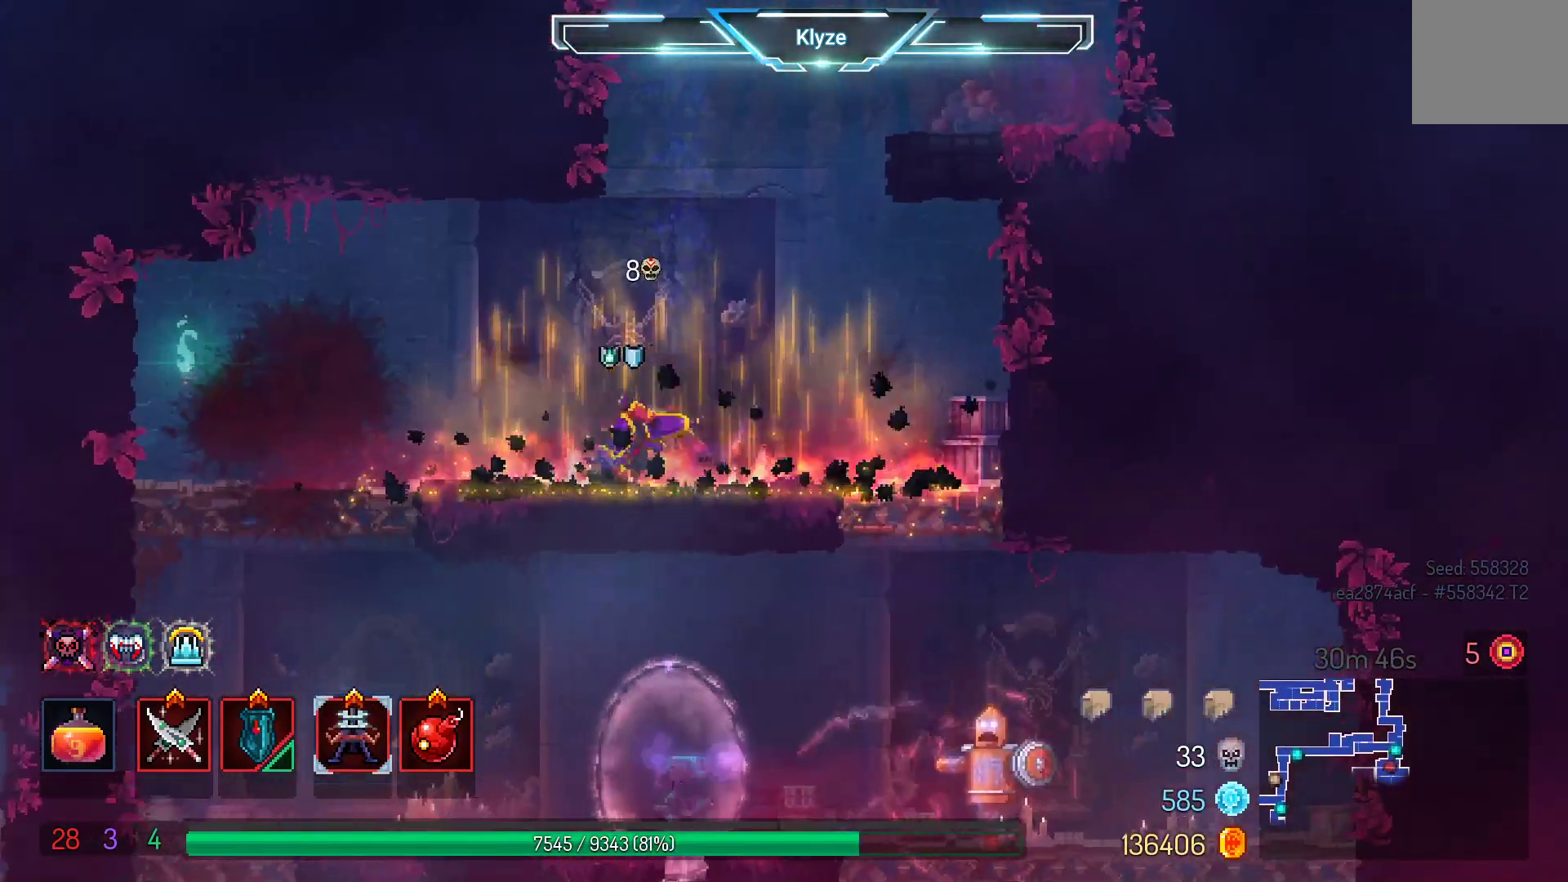
{"buttons": ["A", "DPAD_DOWN"], "left_stick": "center", "right_stick": "center", "events": [[167, "B", "up"], [300, "DPAD_LEFT", "up"], [333, "DPAD_DOWN", "down"], [400, "A", "down"]]}
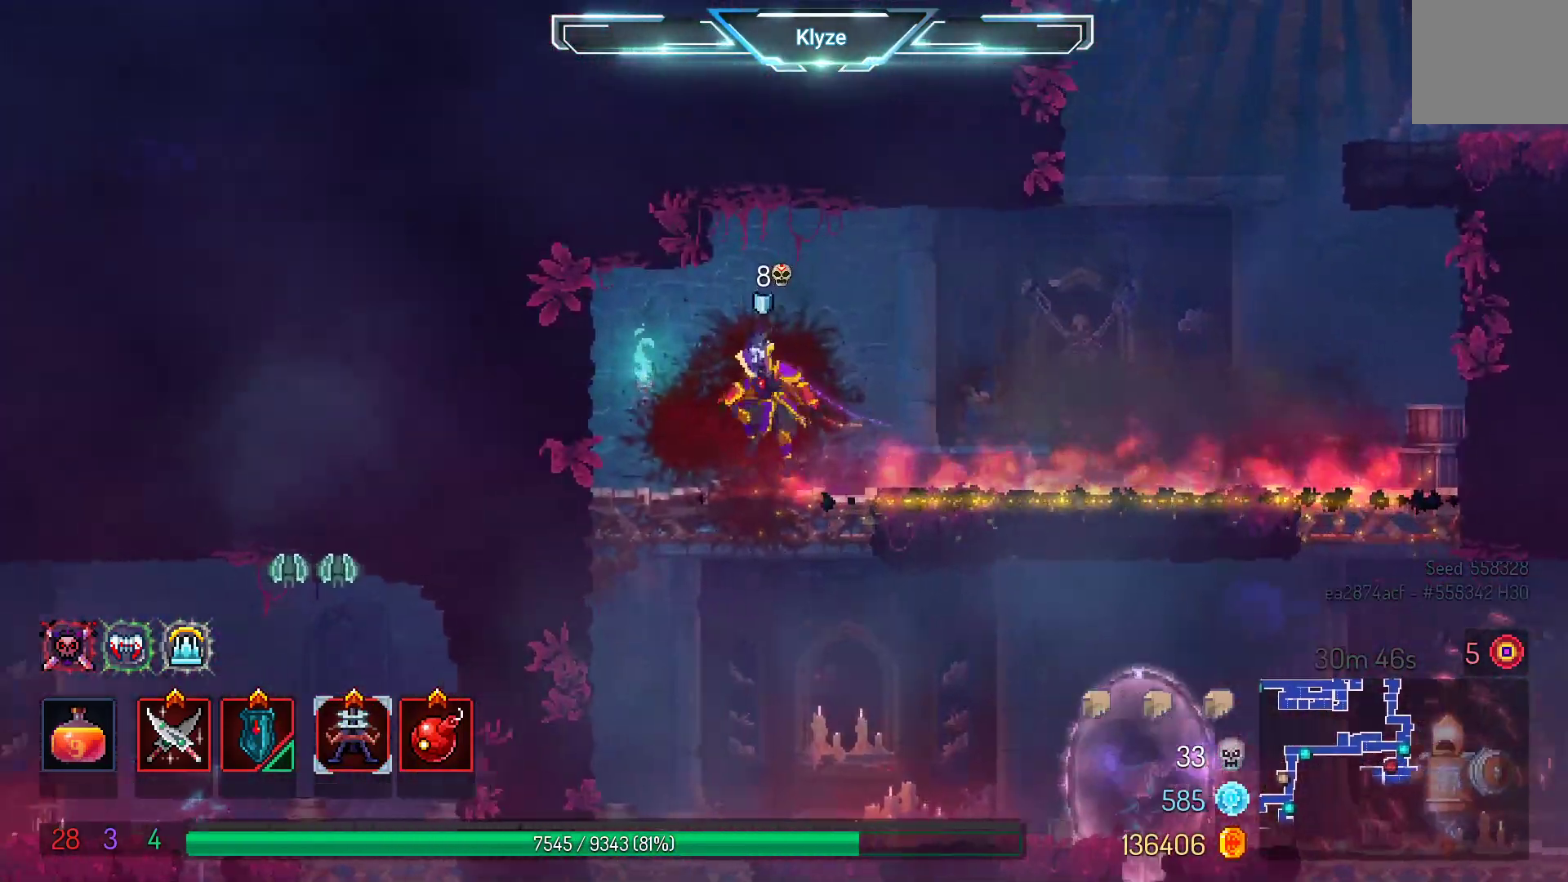
{"buttons": [], "left_stick": "center", "right_stick": "center", "events": [[33, "DPAD_DOWN", "up"], [50, "A", "up"]]}
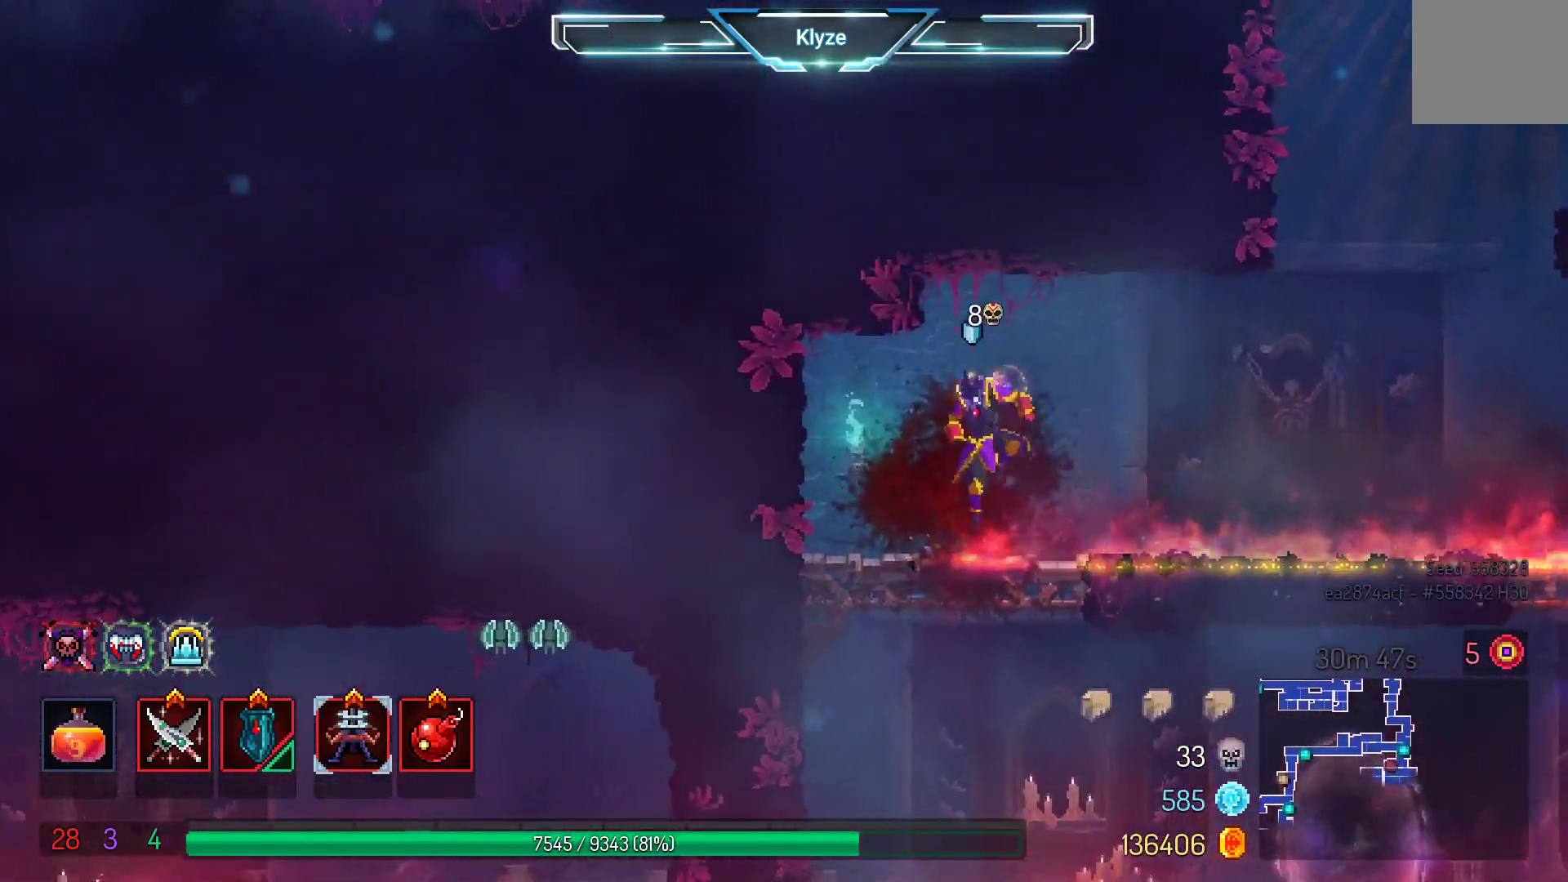
{"buttons": [], "left_stick": "center", "right_stick": "center", "events": [[217, "DPAD_DOWN", "down"], [283, "A", "down"], [433, "A", "up"], [450, "DPAD_DOWN", "up"]]}
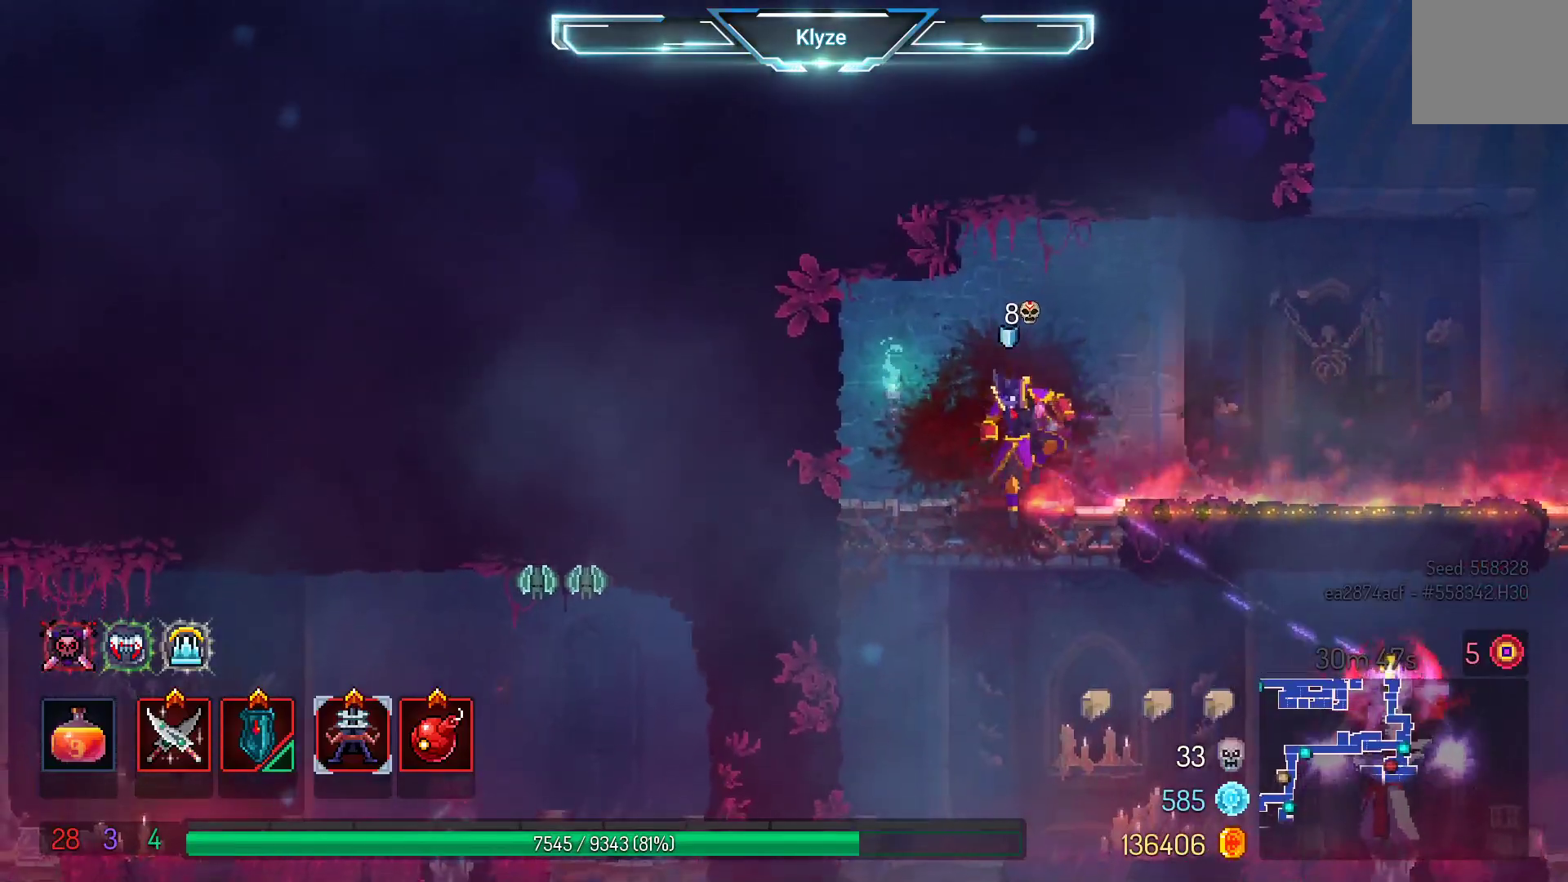
{"buttons": ["B", "DPAD_RIGHT"], "left_stick": "center", "right_stick": "center", "events": [[333, "DPAD_RIGHT", "down"], [483, "B", "down"]]}
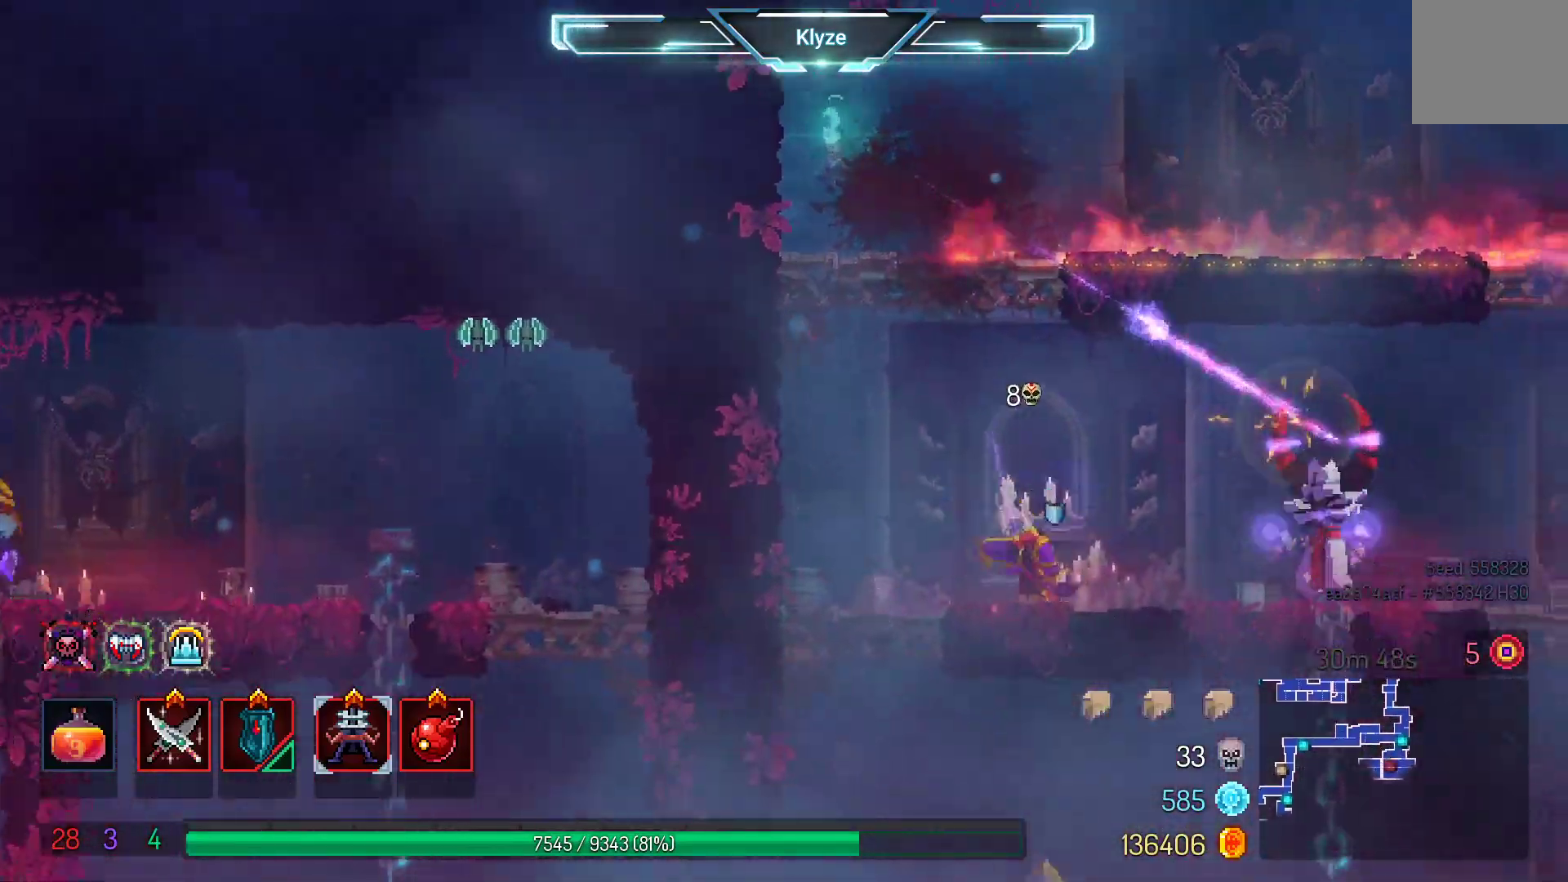
{"buttons": ["X"], "left_stick": "center", "right_stick": "center", "events": [[100, "B", "up"], [200, "DPAD_RIGHT", "up"], [200, "X", "down"], [333, "X", "up"], [400, "X", "down"]]}
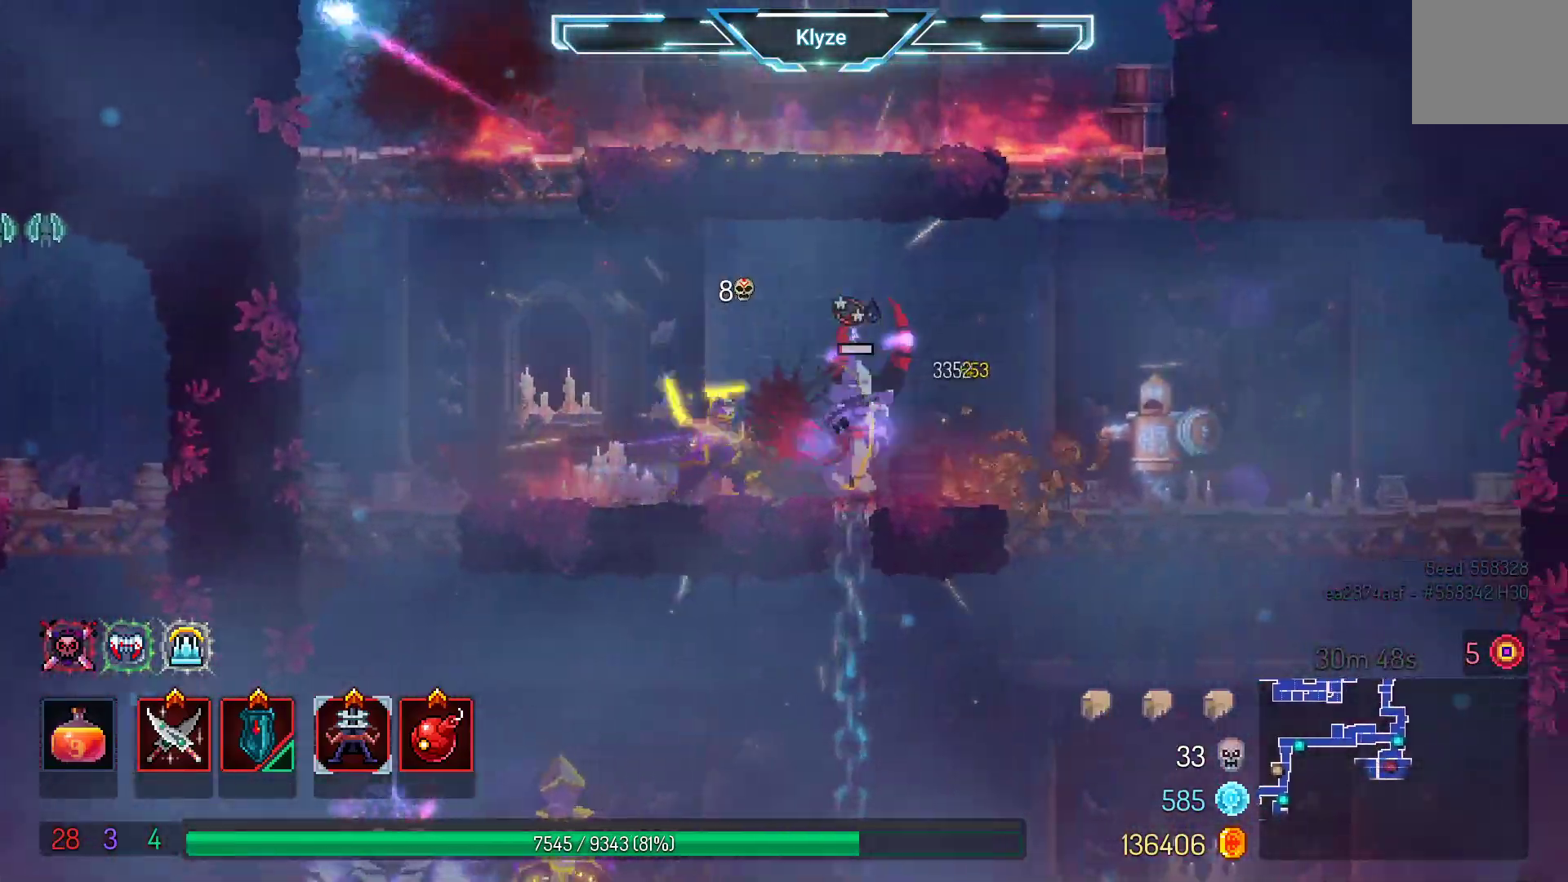
{"buttons": ["B", "DPAD_RIGHT"], "left_stick": "center", "right_stick": "center", "events": [[33, "X", "up"], [300, "DPAD_RIGHT", "down"], [467, "B", "down"]]}
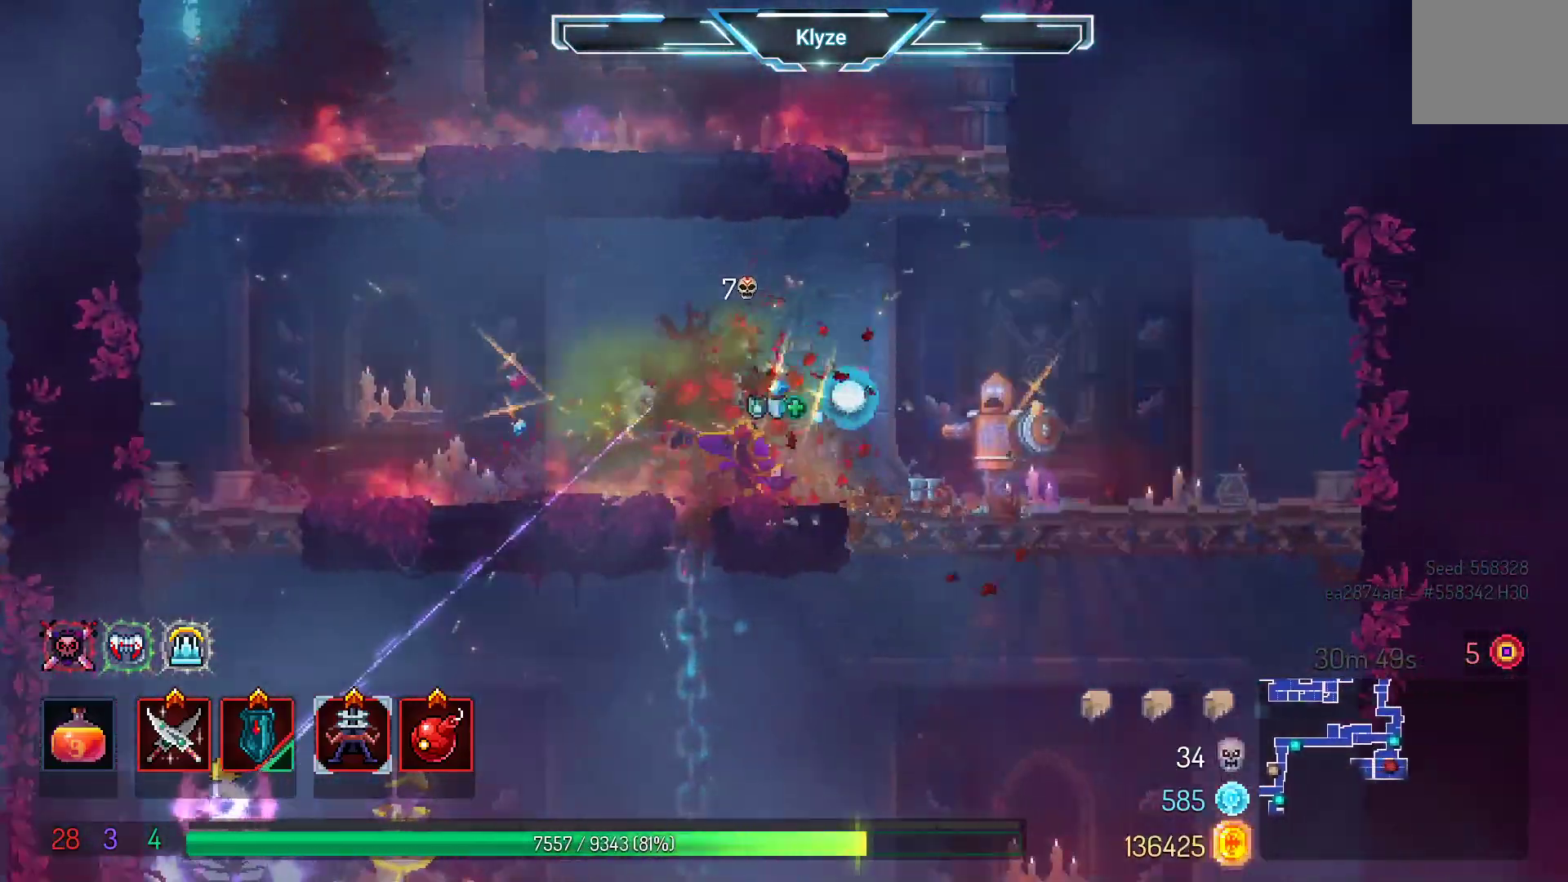
{"buttons": ["DPAD_LEFT"], "left_stick": "center", "right_stick": "center", "events": [[117, "B", "up"], [433, "DPAD_RIGHT", "up"], [500, "DPAD_LEFT", "down"]]}
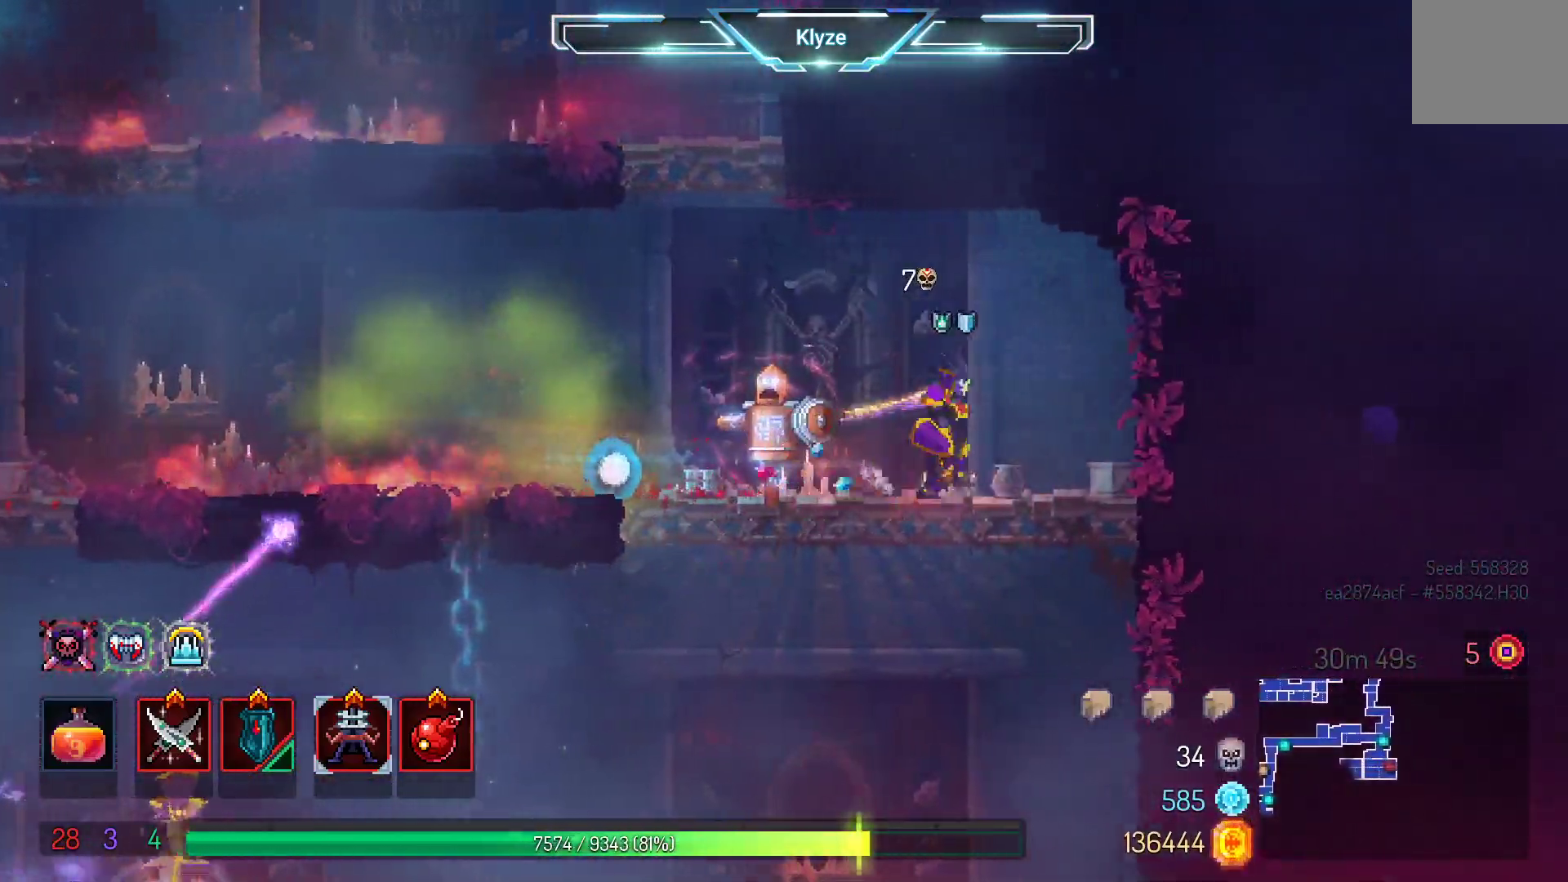
{"buttons": ["DPAD_RIGHT"], "left_stick": "center", "right_stick": "center", "events": [[50, "R2", "down"], [133, "DPAD_LEFT", "up"], [200, "R2", "up"], [267, "DPAD_RIGHT", "down"], [350, "DPAD_RIGHT", "up"], [483, "DPAD_RIGHT", "down"]]}
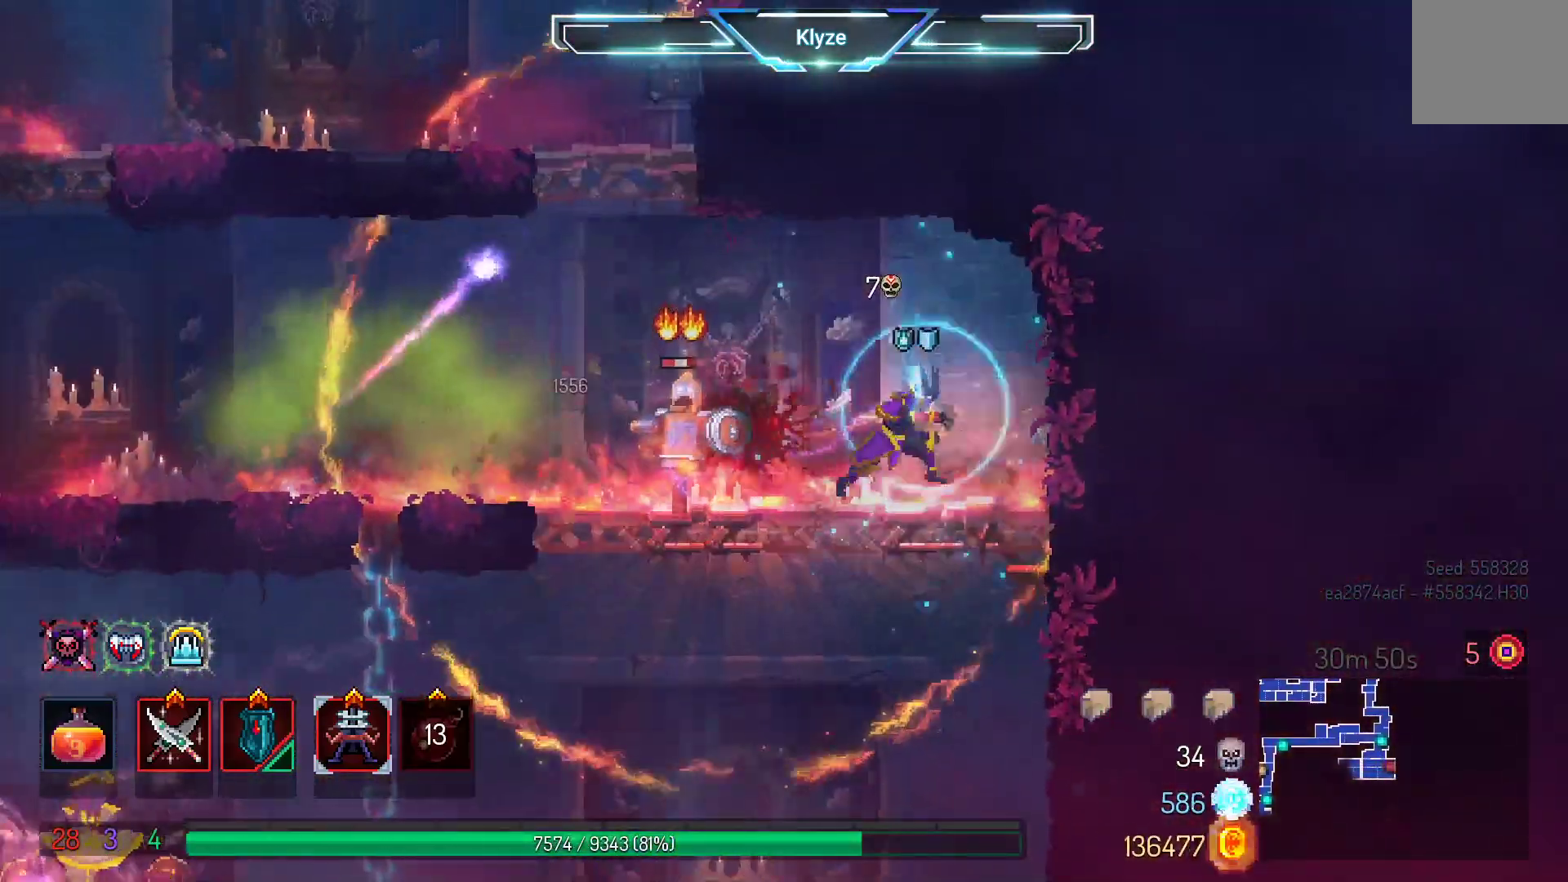
{"buttons": ["DPAD_LEFT"], "left_stick": "center", "right_stick": "center", "events": [[117, "DPAD_RIGHT", "up"], [300, "DPAD_LEFT", "down"]]}
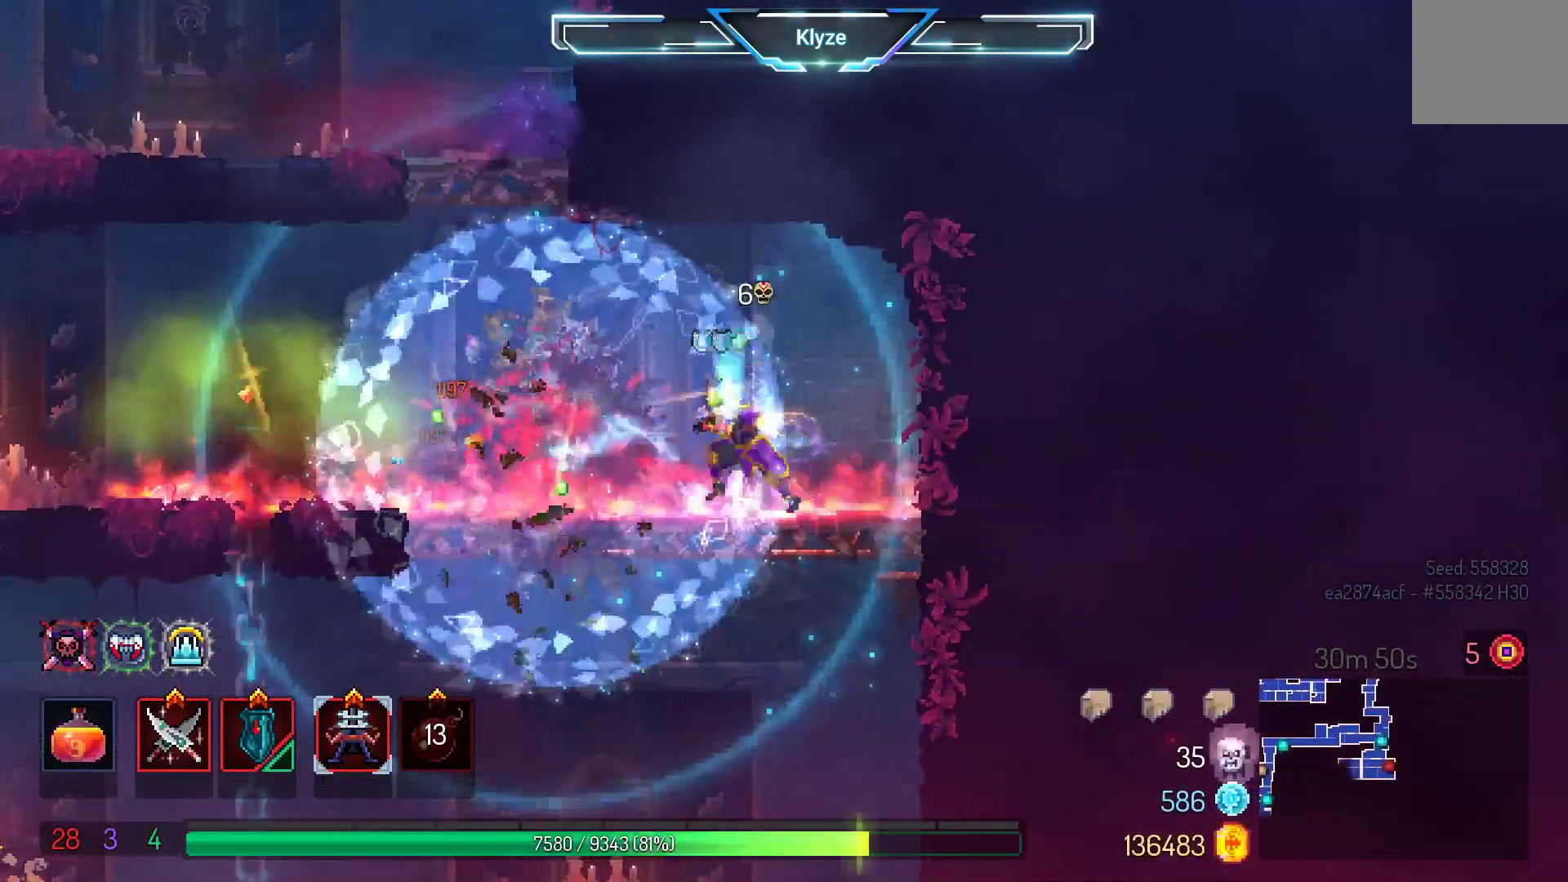
{"buttons": ["B", "DPAD_LEFT"], "left_stick": "center", "right_stick": "center", "events": [[400, "B", "down"]]}
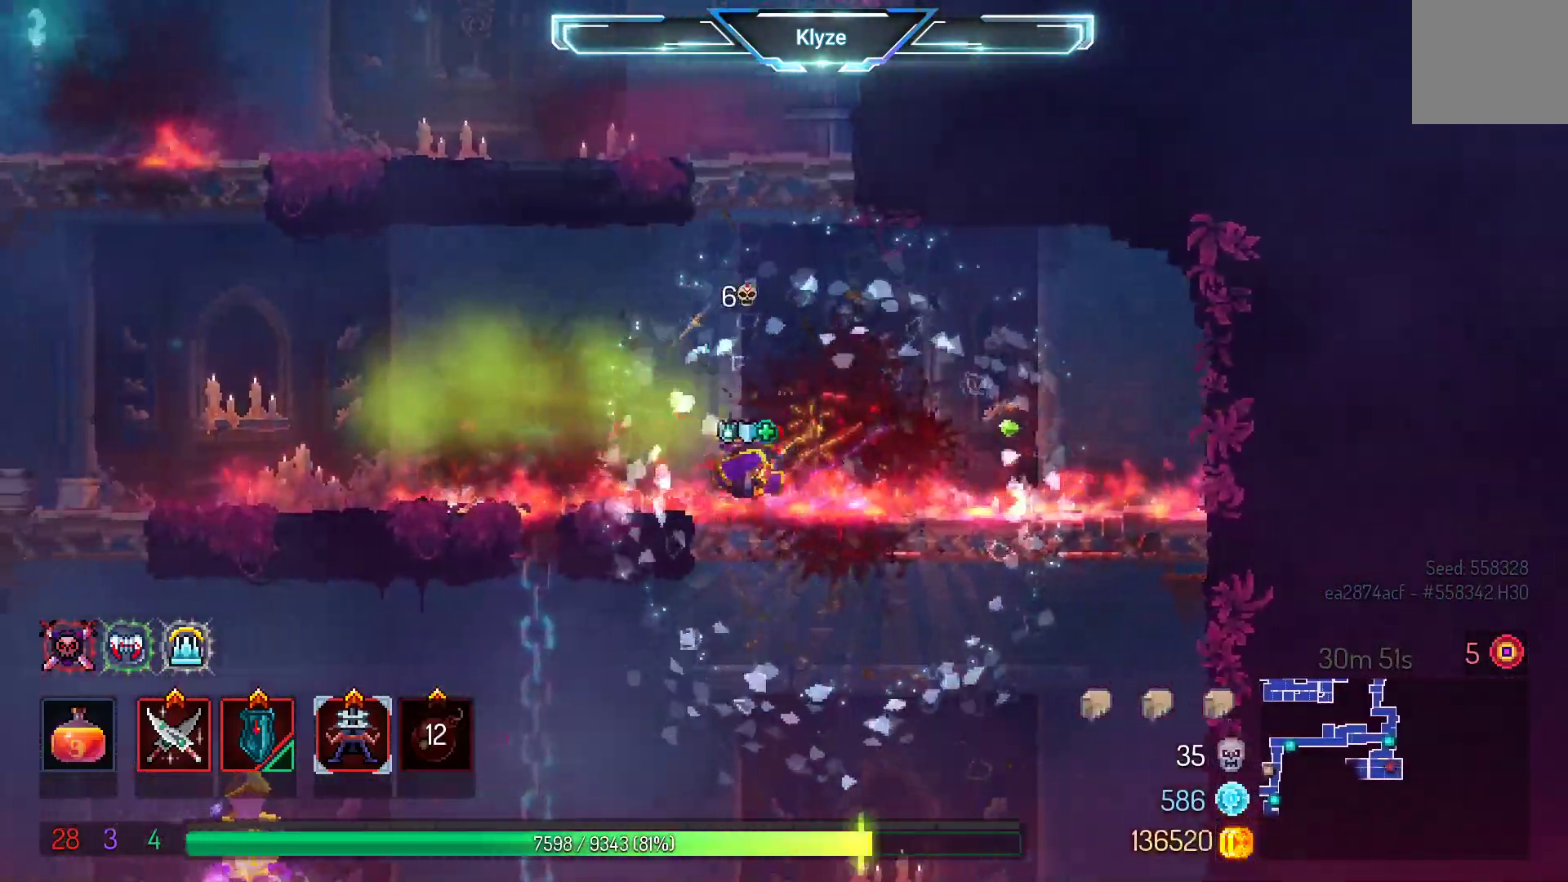
{"buttons": ["DPAD_LEFT"], "left_stick": "center", "right_stick": "center", "events": [[67, "B", "up"]]}
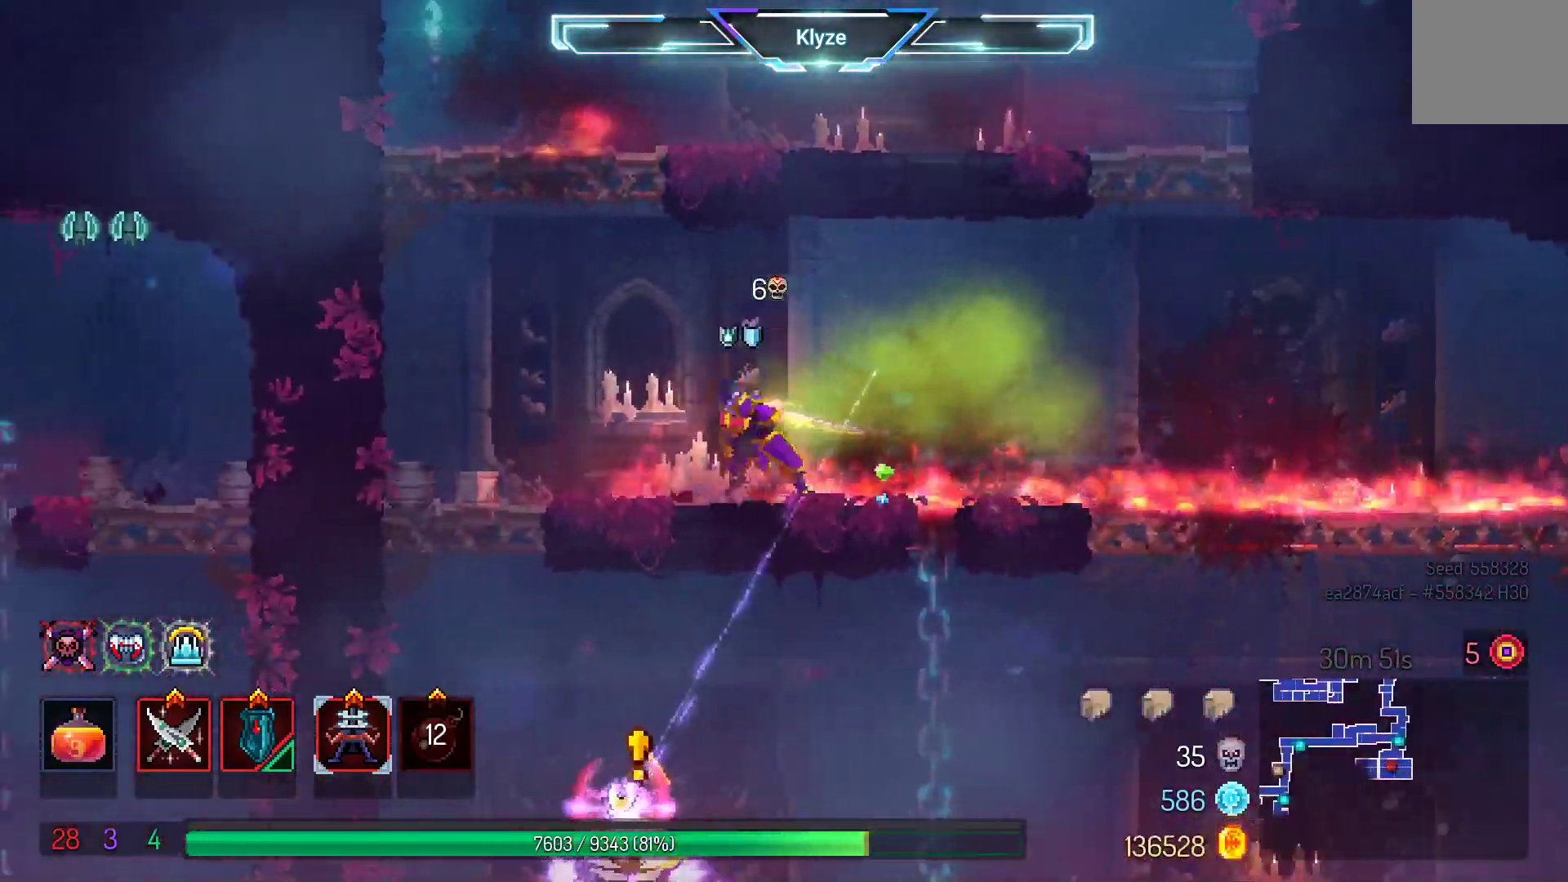
{"buttons": ["A", "DPAD_DOWN"], "left_stick": "center", "right_stick": "center", "events": [[133, "A", "down"], [333, "DPAD_DOWN", "down"], [350, "A", "up"], [400, "DPAD_LEFT", "up"], [450, "A", "down"]]}
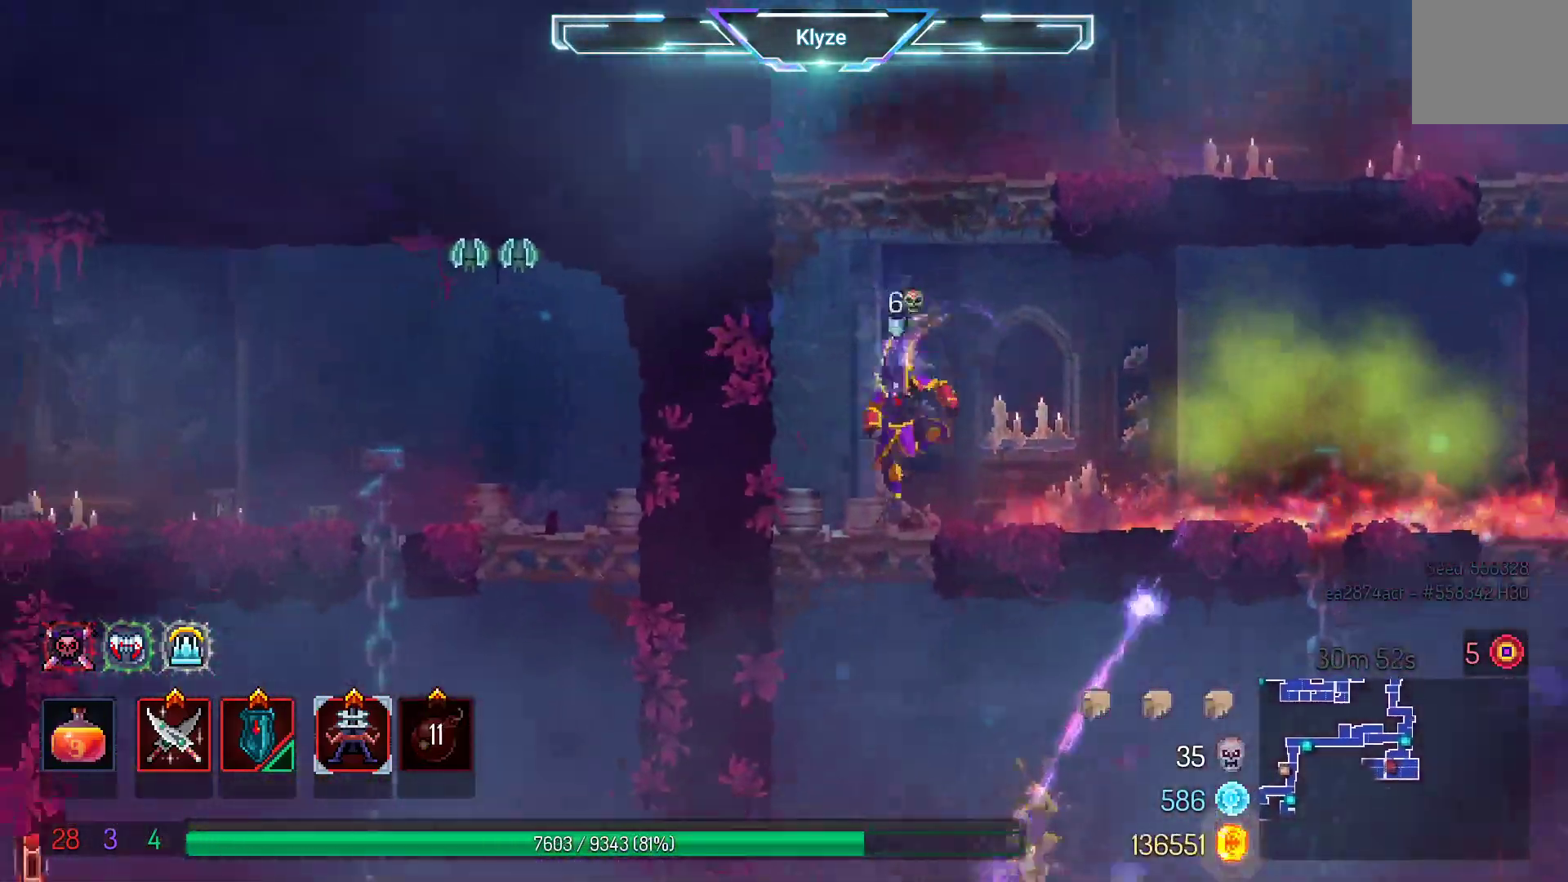
{"buttons": ["DPAD_RIGHT"], "left_stick": "center", "right_stick": "center", "events": [[250, "DPAD_DOWN", "up"], [333, "A", "up"], [433, "DPAD_RIGHT", "down"]]}
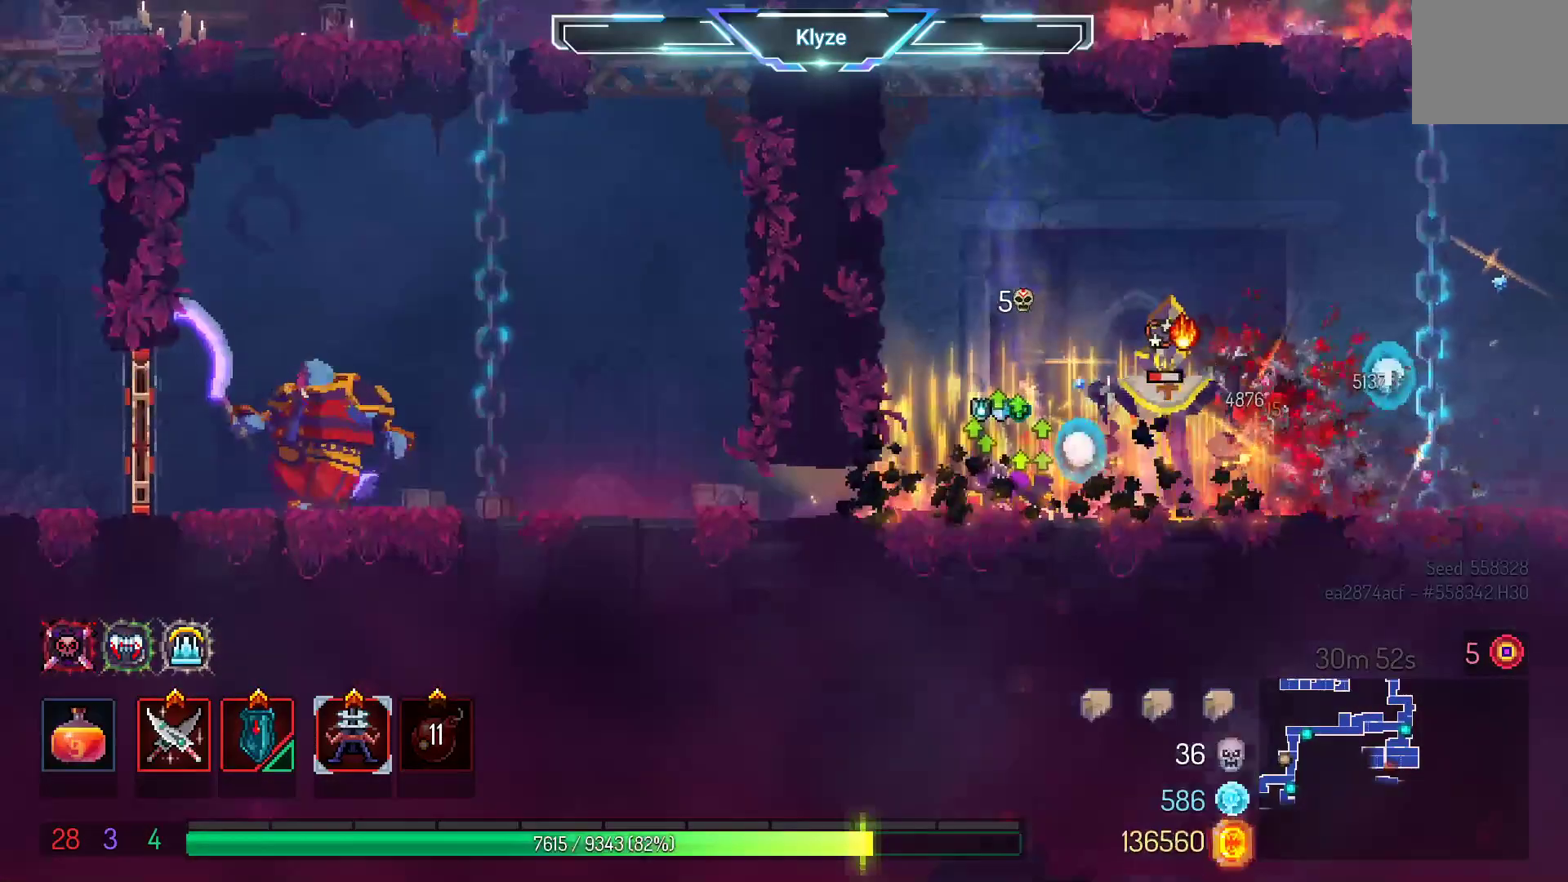
{"buttons": [], "left_stick": "center", "right_stick": "center", "events": [[117, "X", "down"], [250, "DPAD_RIGHT", "up"], [250, "X", "up"], [317, "X", "down"], [467, "X", "up"]]}
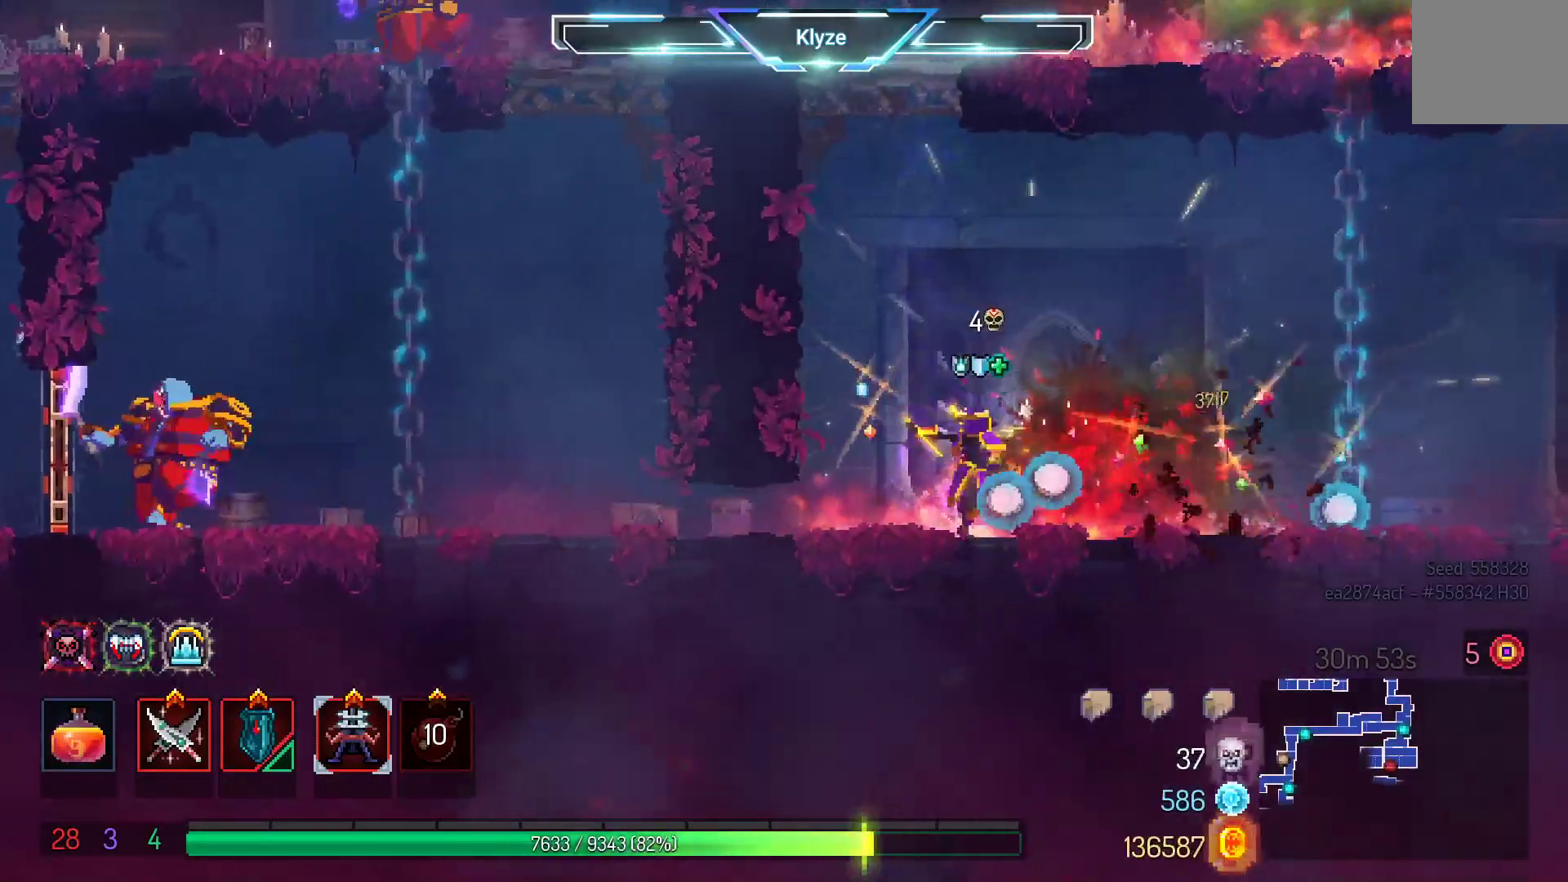
{"buttons": [], "left_stick": "center", "right_stick": "center", "events": []}
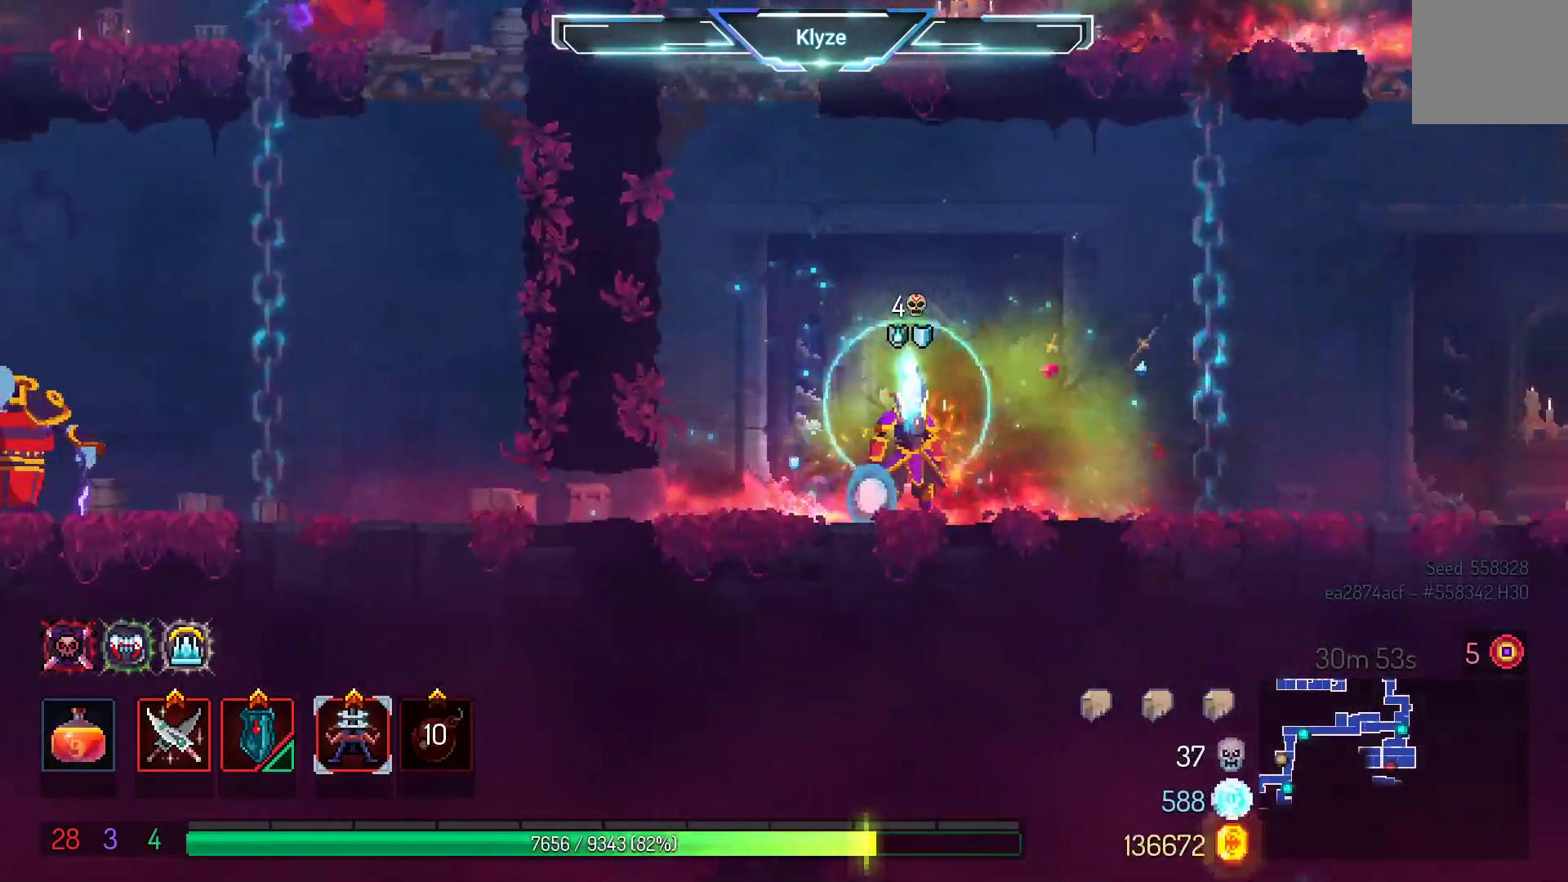
{"buttons": ["DPAD_RIGHT"], "left_stick": "center", "right_stick": "center", "events": [[183, "DPAD_LEFT", "down"], [367, "DPAD_LEFT", "up"], [467, "DPAD_RIGHT", "down"]]}
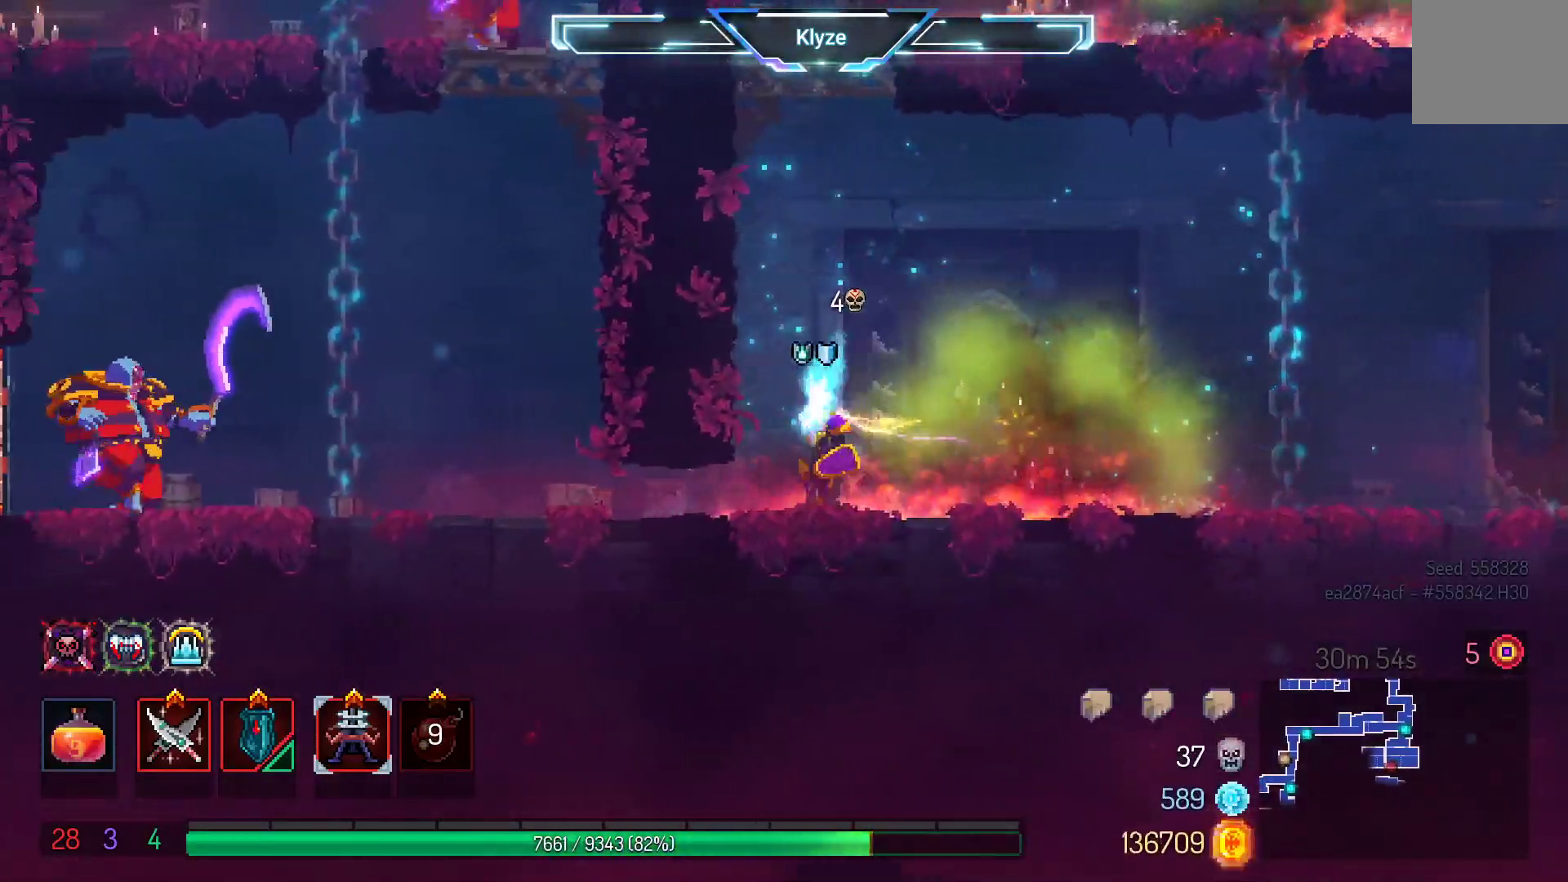
{"buttons": ["DPAD_RIGHT"], "left_stick": "center", "right_stick": "center", "events": [[300, "B", "down"], [433, "B", "up"]]}
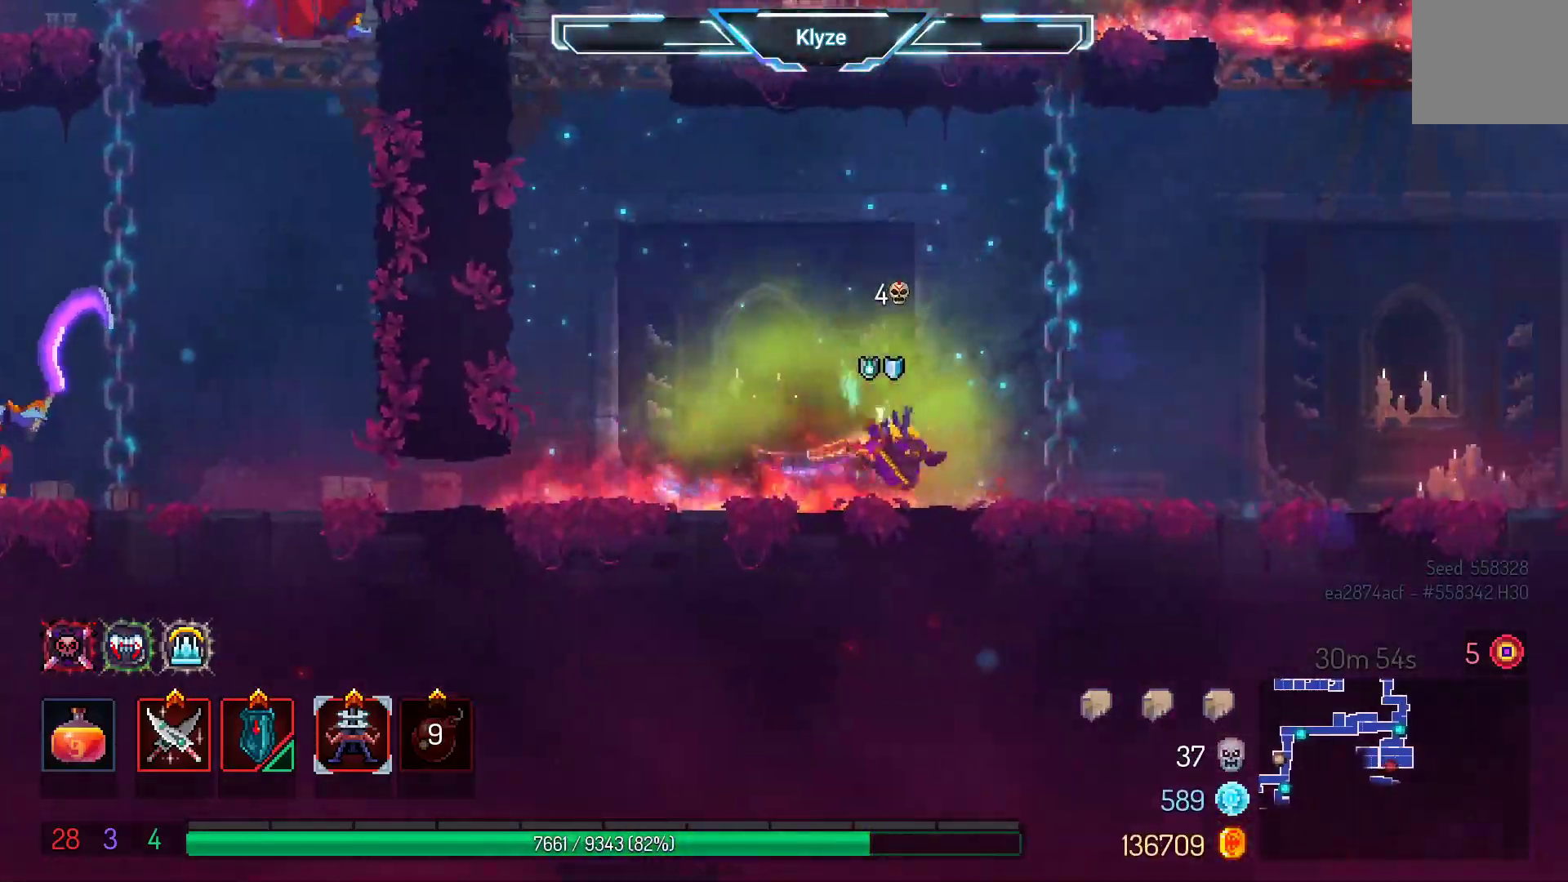
{"buttons": ["DPAD_RIGHT"], "left_stick": "center", "right_stick": "center", "events": [[200, "A", "down"], [367, "A", "up"]]}
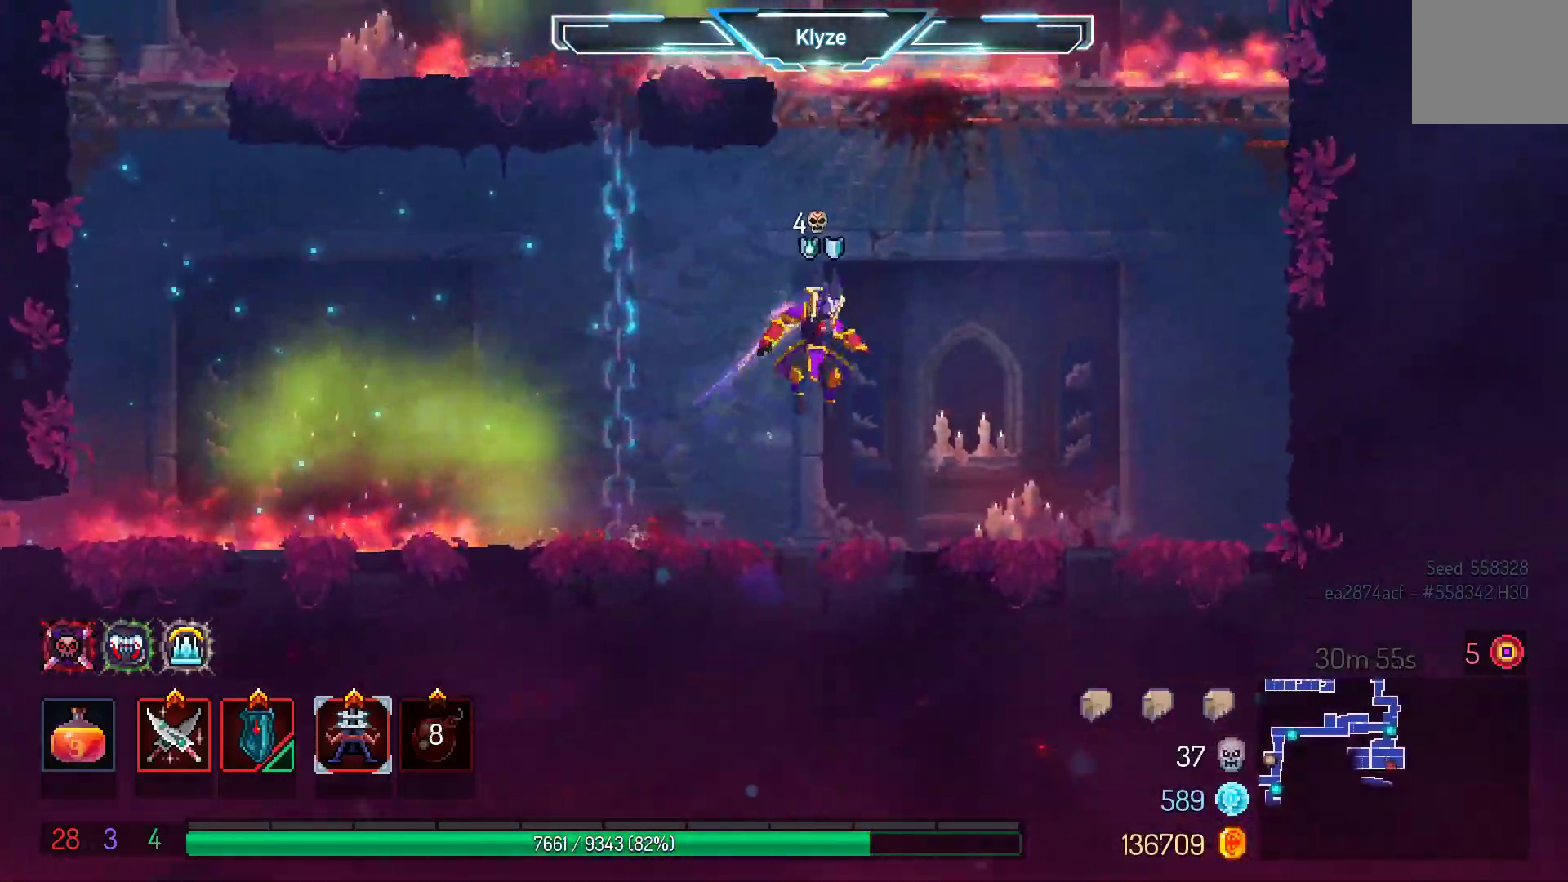
{"buttons": ["A", "DPAD_RIGHT"], "left_stick": "center", "right_stick": "center", "events": [[400, "A", "down"]]}